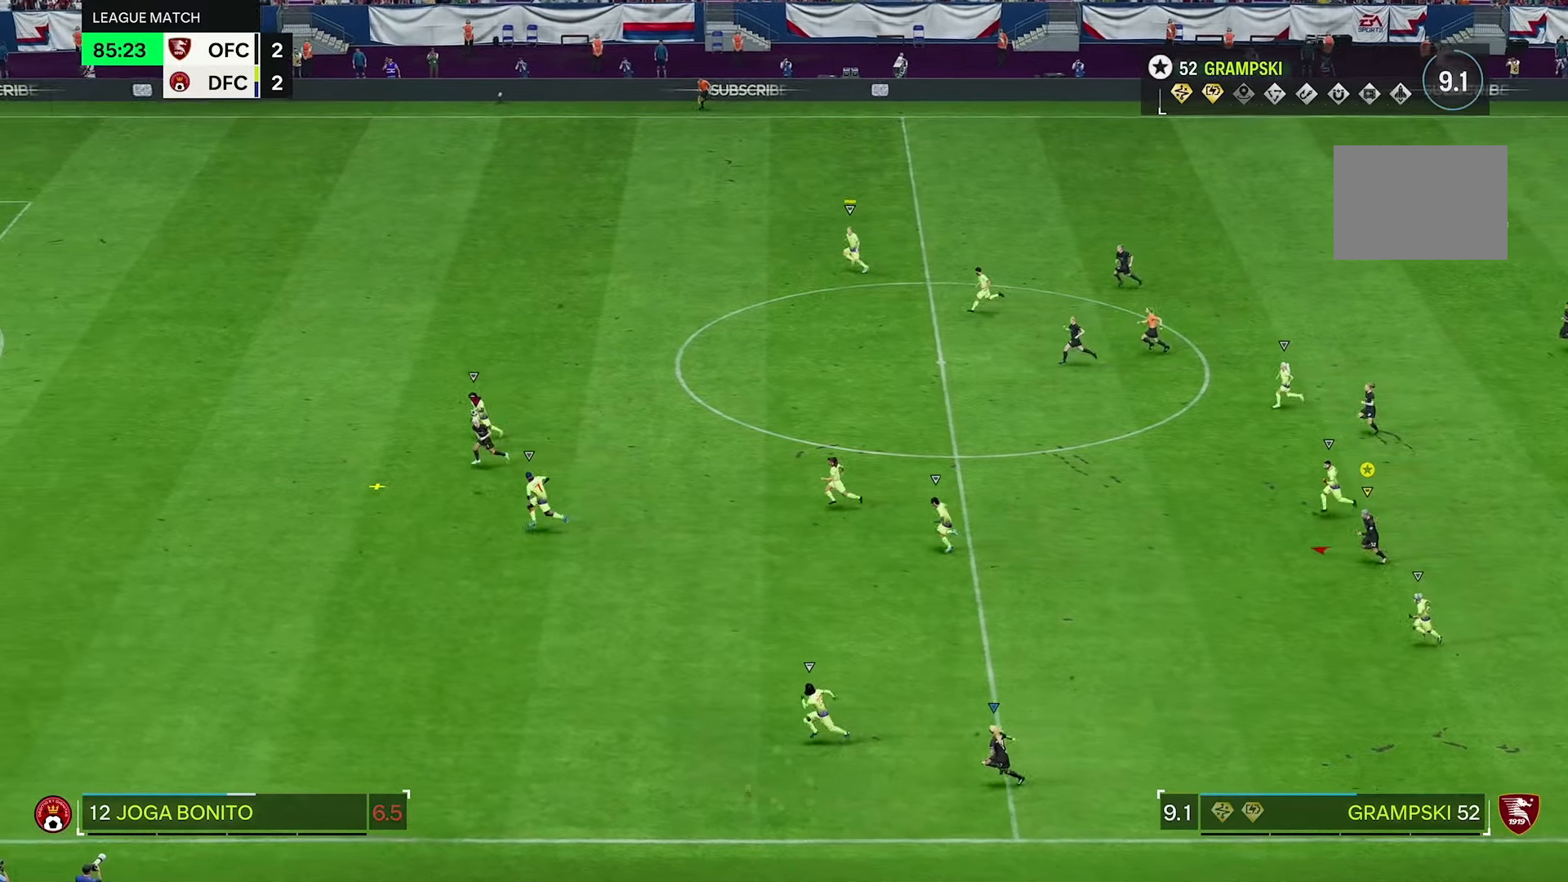
Gameplay with a controller (Xbox layout); each line is a JSON object with the inputs held at the frame after it (dt_ms = milliseconds from this image to that frame). "events" lists button and stick changes between this image and that frame as [ms after this image, input, new state], when the widget could be followed in between. Not read: L3 R3.
{"dt_ms": 500, "buttons": ["R2"], "left_stick": "left", "right_stick": "center", "events": [[66, "R2", "down"]]}
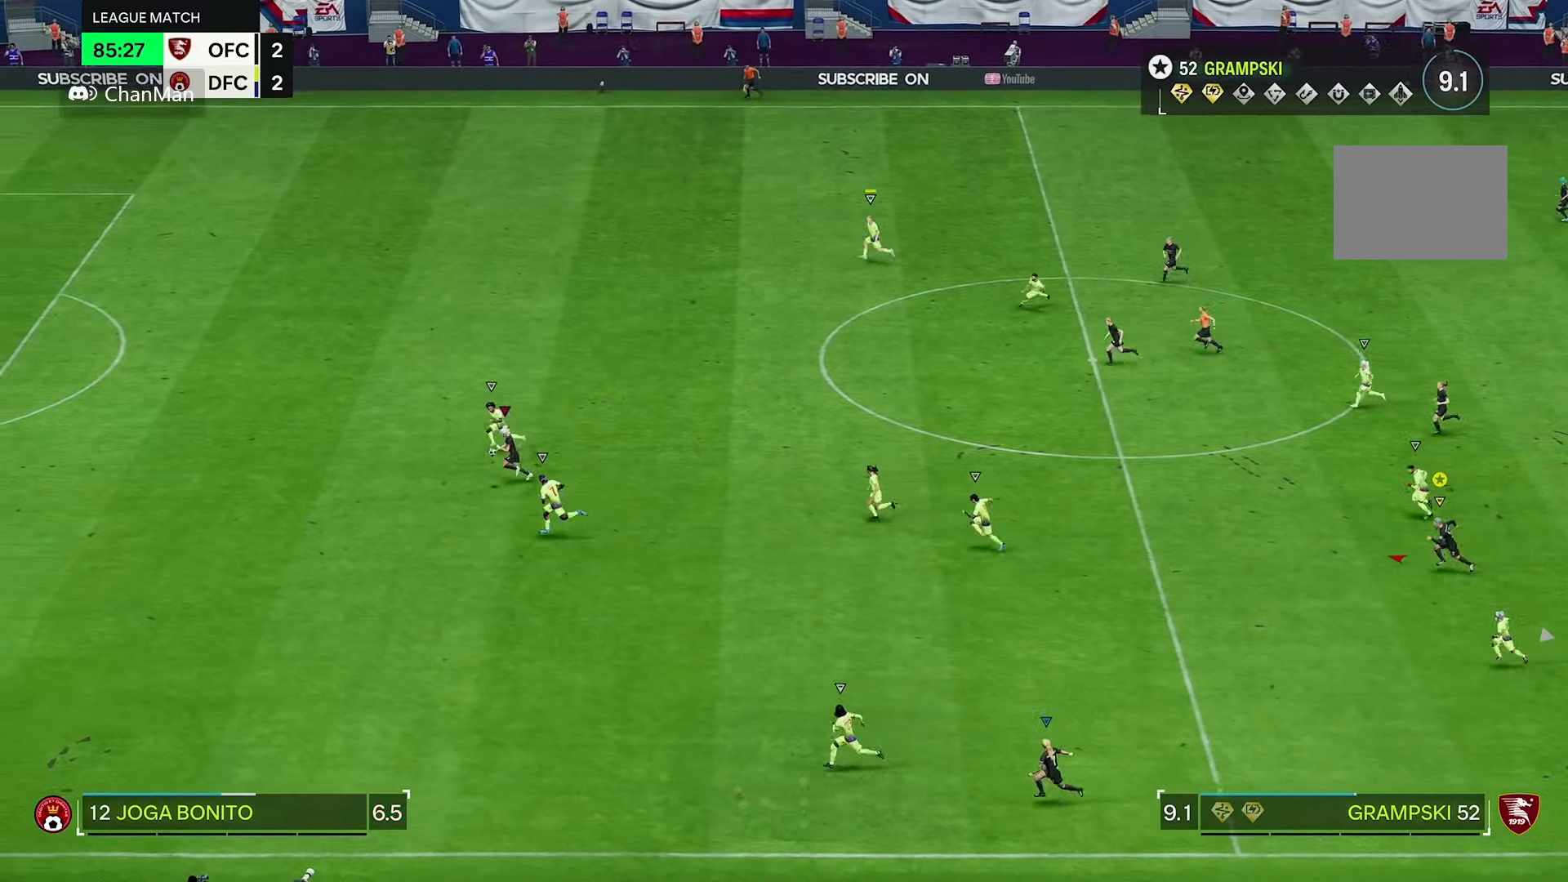
{"dt_ms": 500, "buttons": ["R2"], "left_stick": "left", "right_stick": "center", "events": []}
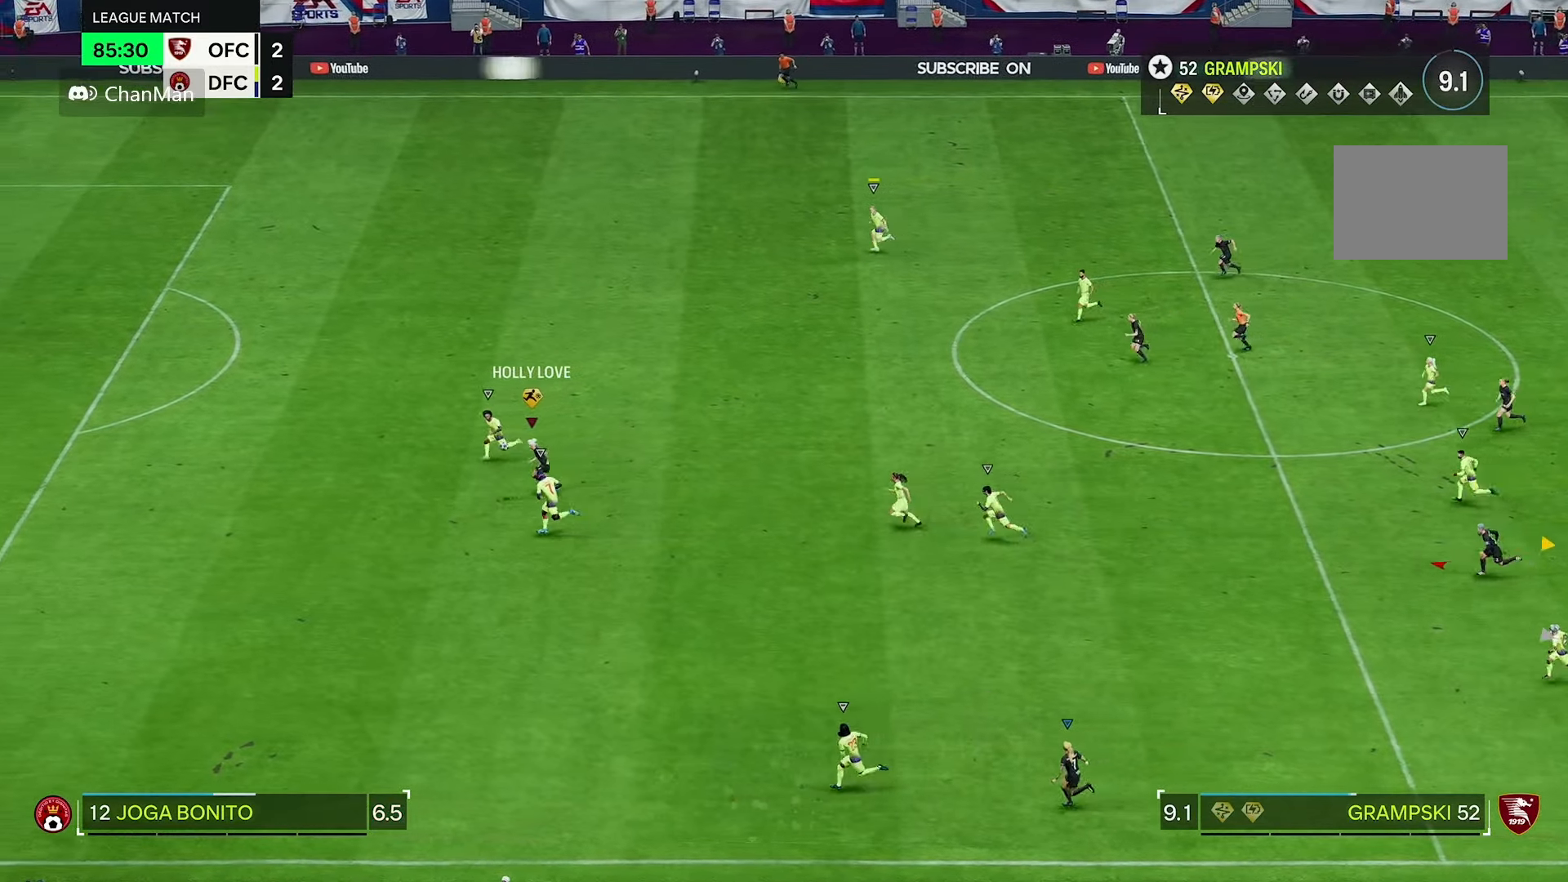
{"dt_ms": 500, "buttons": [], "left_stick": "left", "right_stick": "center", "events": [[50, "R2", "up"]]}
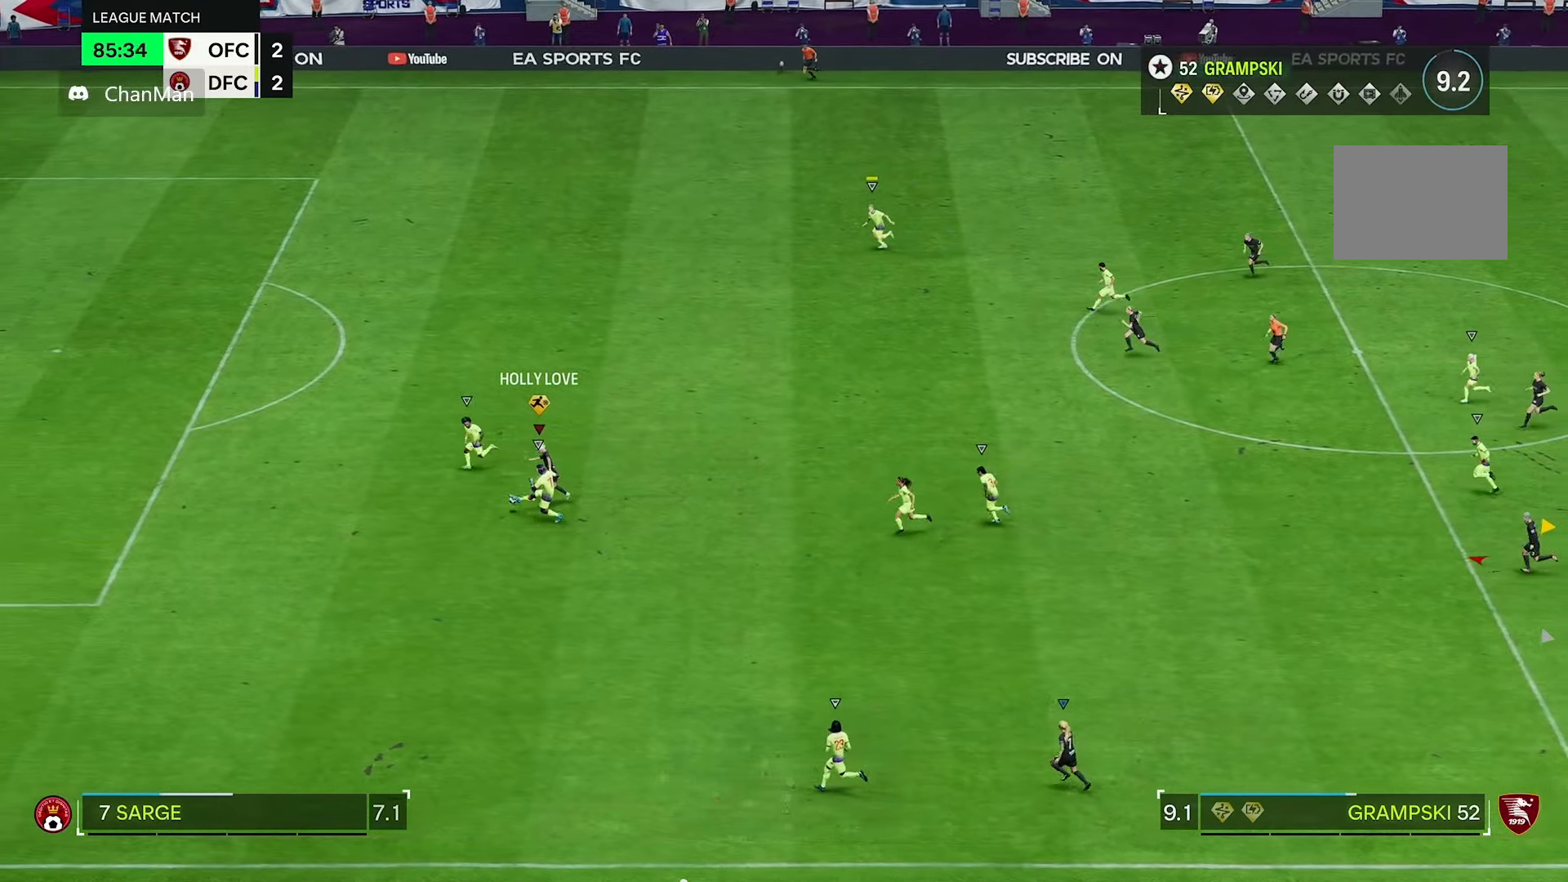
{"dt_ms": 500, "buttons": [], "left_stick": "left", "right_stick": "center", "events": []}
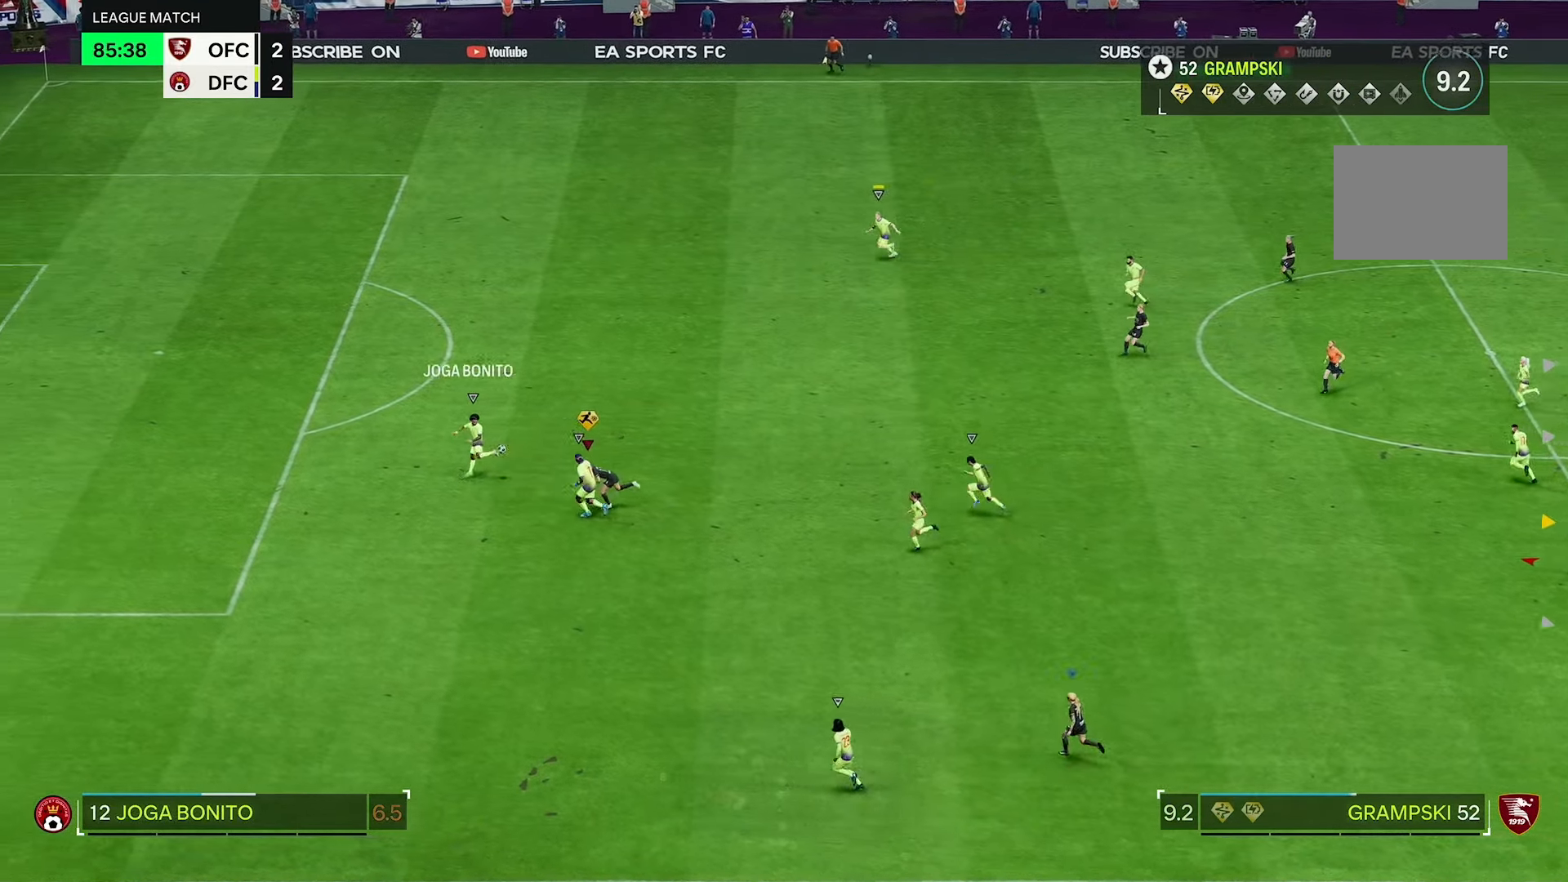
{"dt_ms": 500, "buttons": ["R1"], "left_stick": "up-left", "right_stick": "center", "events": [[200, "left_stick", "up-left"], [300, "R1", "down"]]}
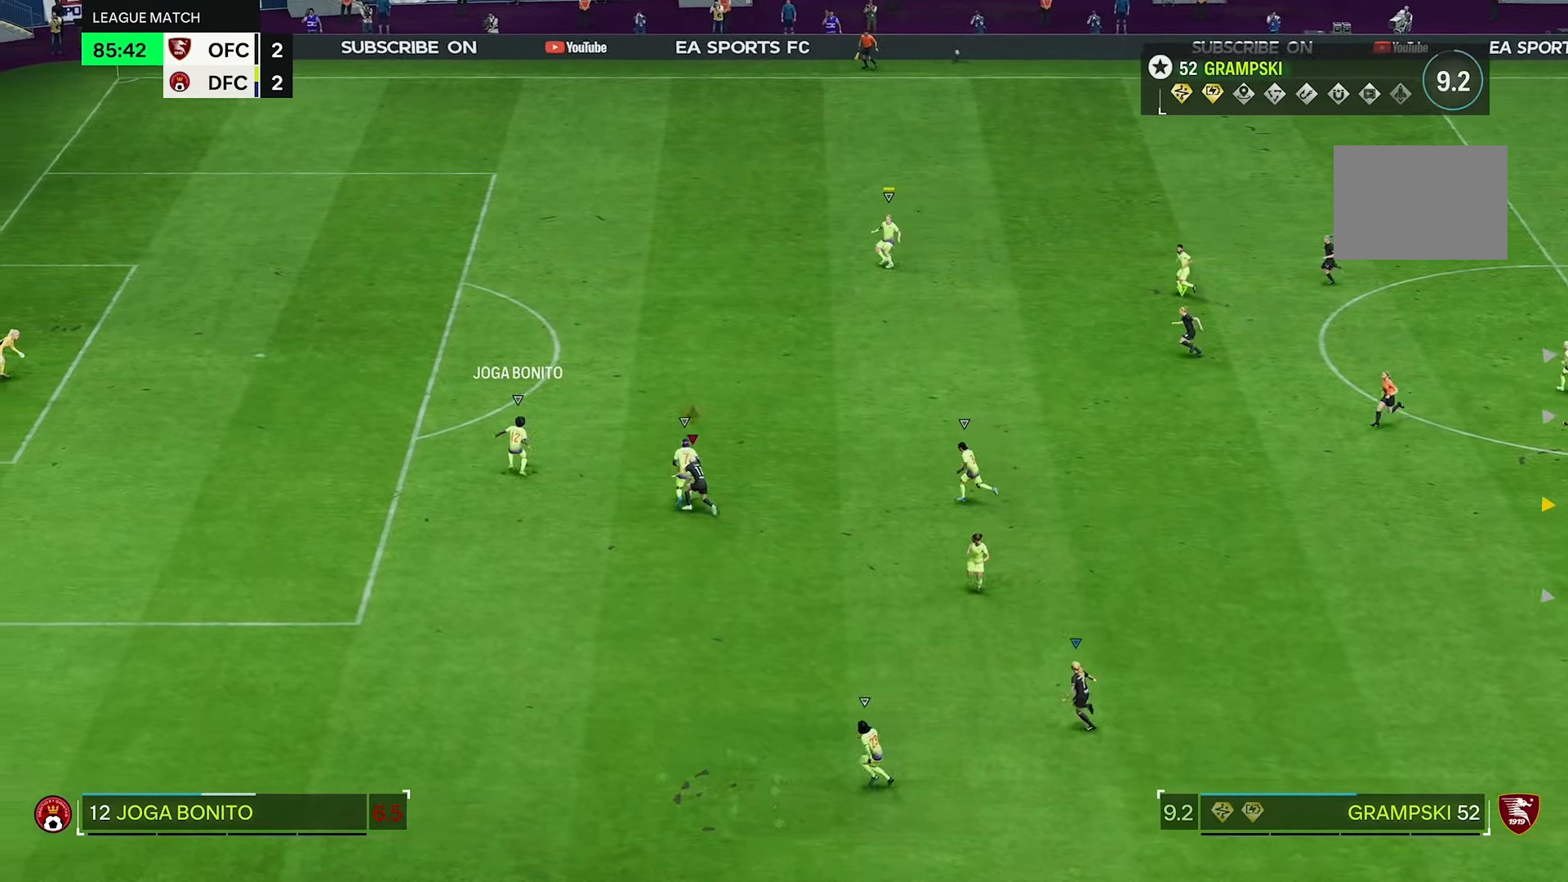
{"dt_ms": 500, "buttons": ["R1", "R2"], "left_stick": "up-left", "right_stick": "center", "events": [[350, "R2", "down"]]}
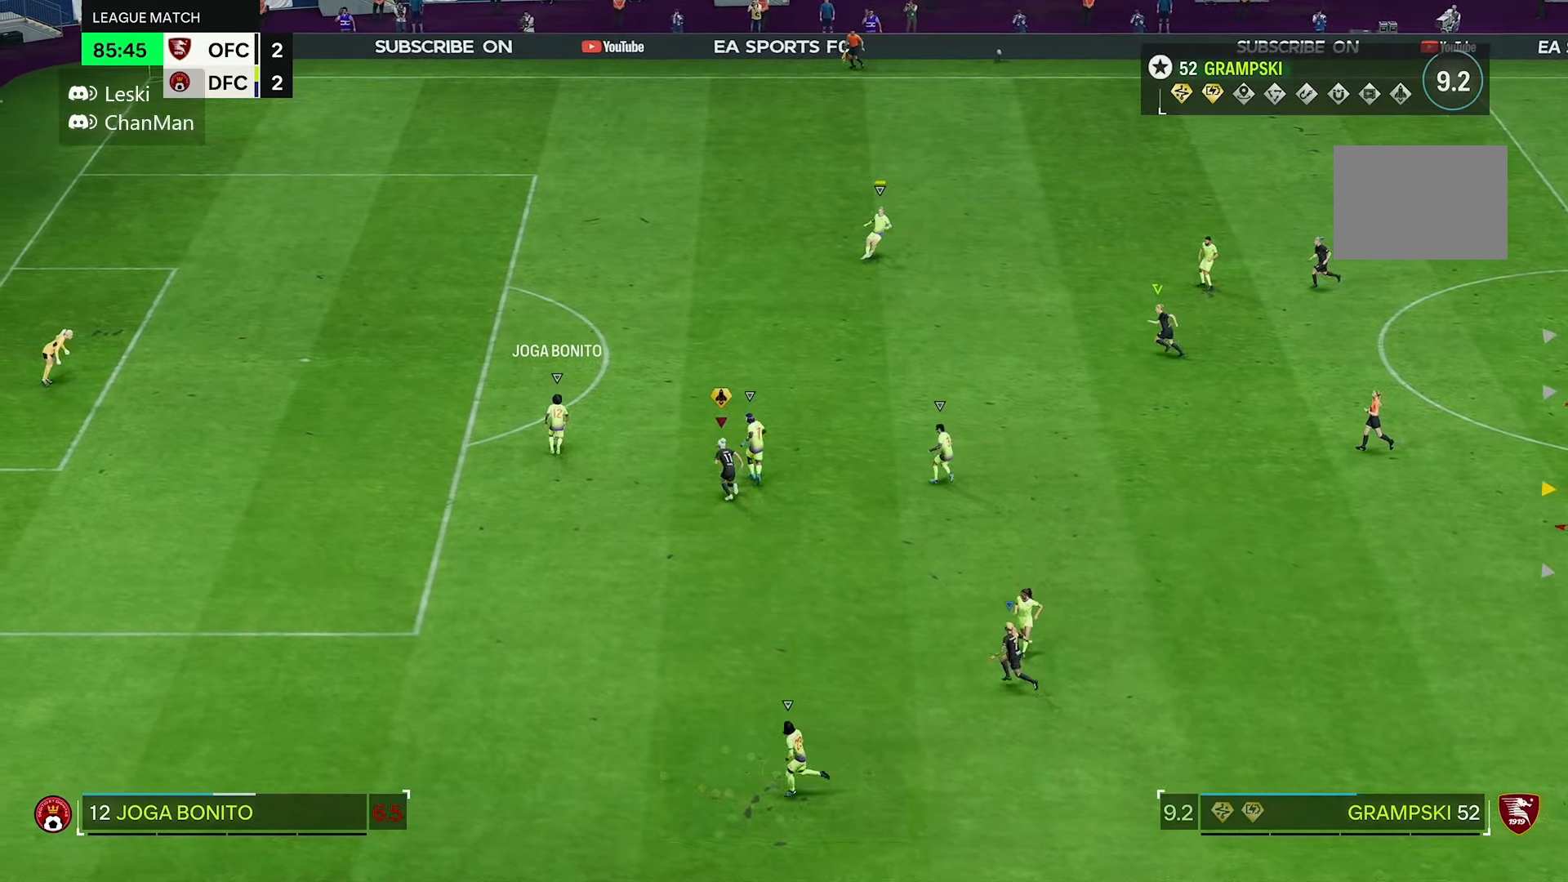
{"dt_ms": 500, "buttons": ["R2"], "left_stick": "up-left", "right_stick": "center", "events": [[450, "R1", "up"]]}
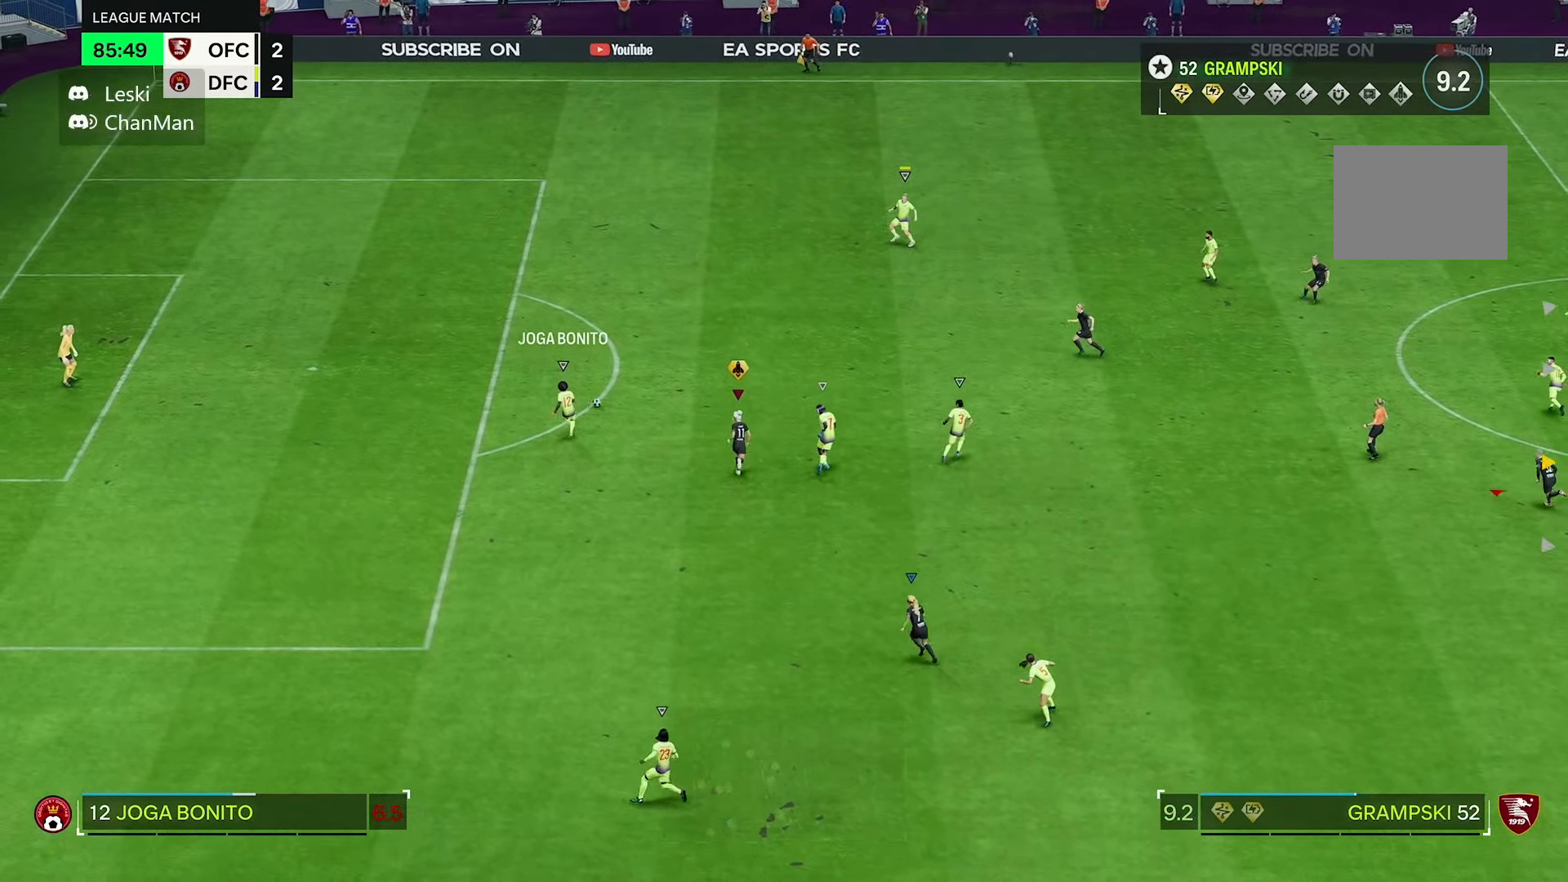
{"dt_ms": 500, "buttons": ["R2"], "left_stick": "up-left", "right_stick": "center", "events": []}
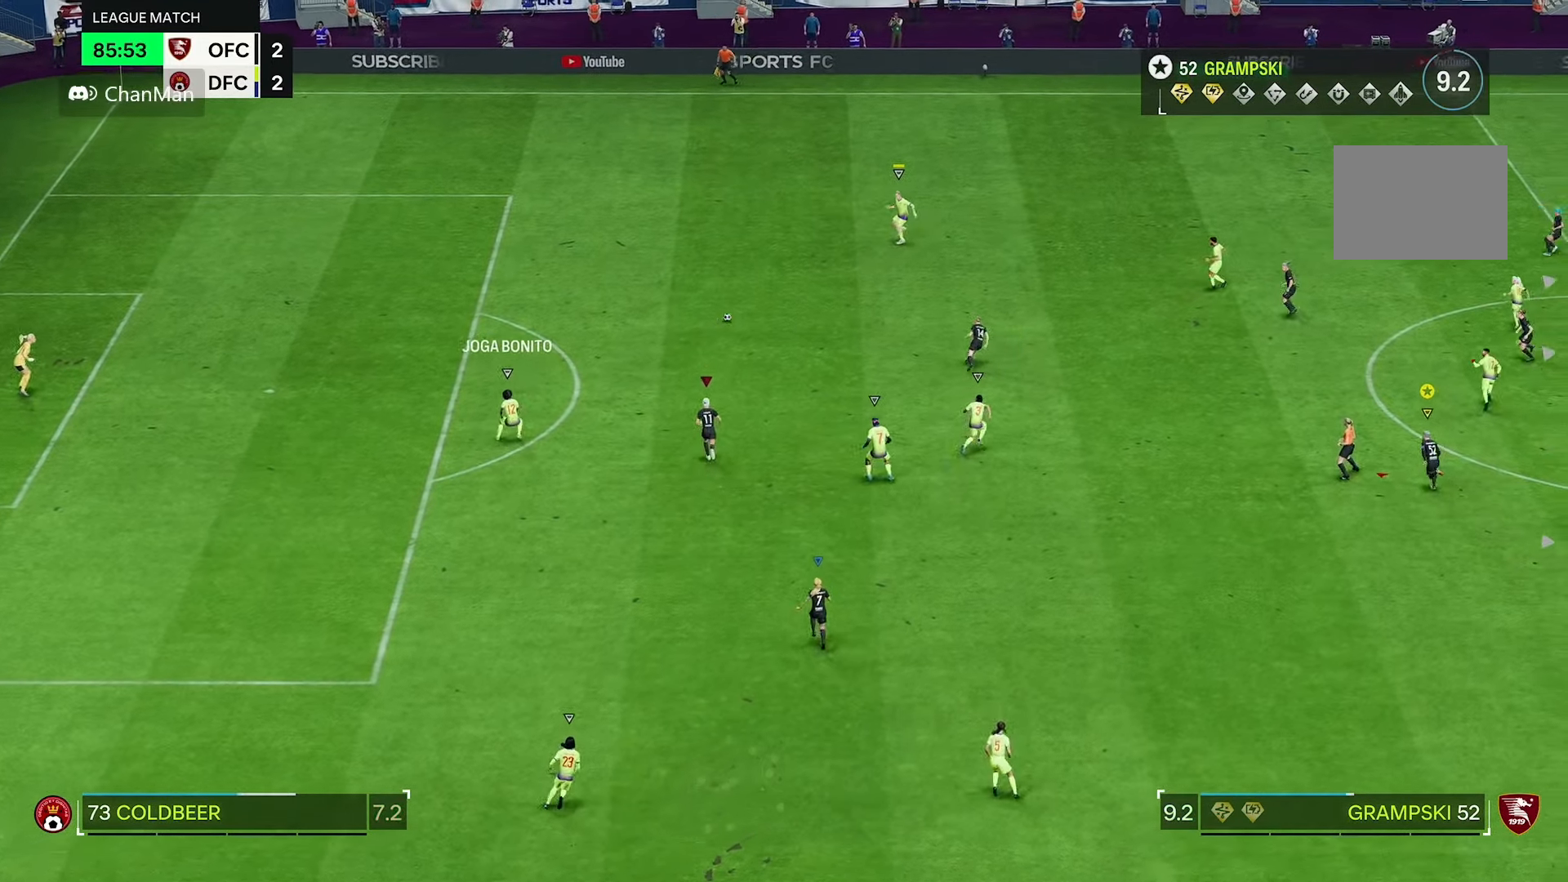
{"dt_ms": 500, "buttons": ["R2"], "left_stick": "up-left", "right_stick": "center", "events": []}
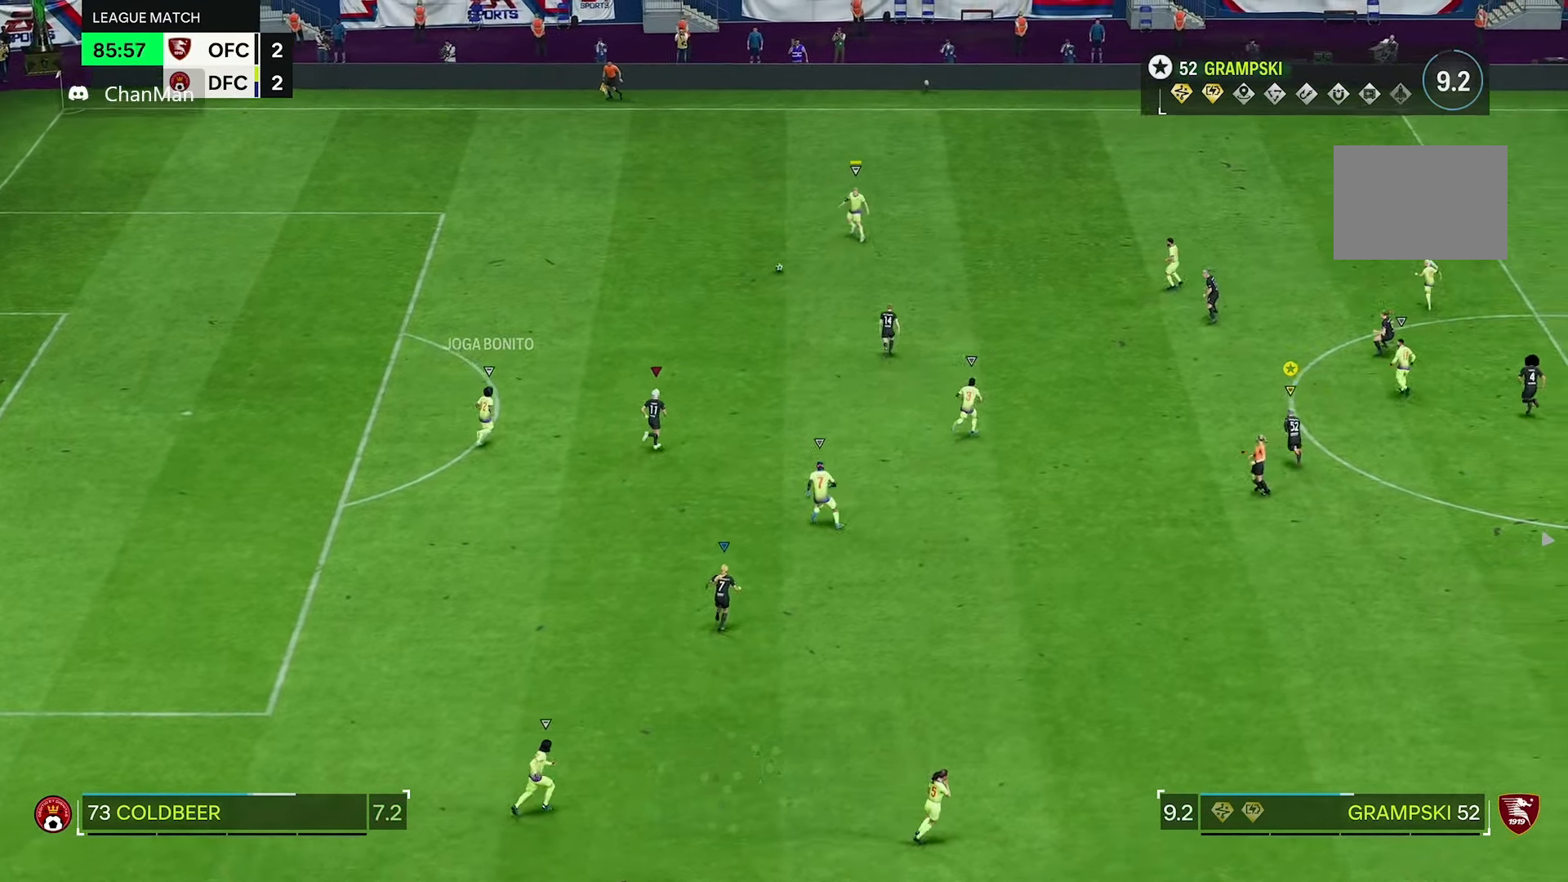
{"dt_ms": 500, "buttons": ["R2"], "left_stick": "up", "right_stick": "center", "events": [[383, "left_stick", "up"]]}
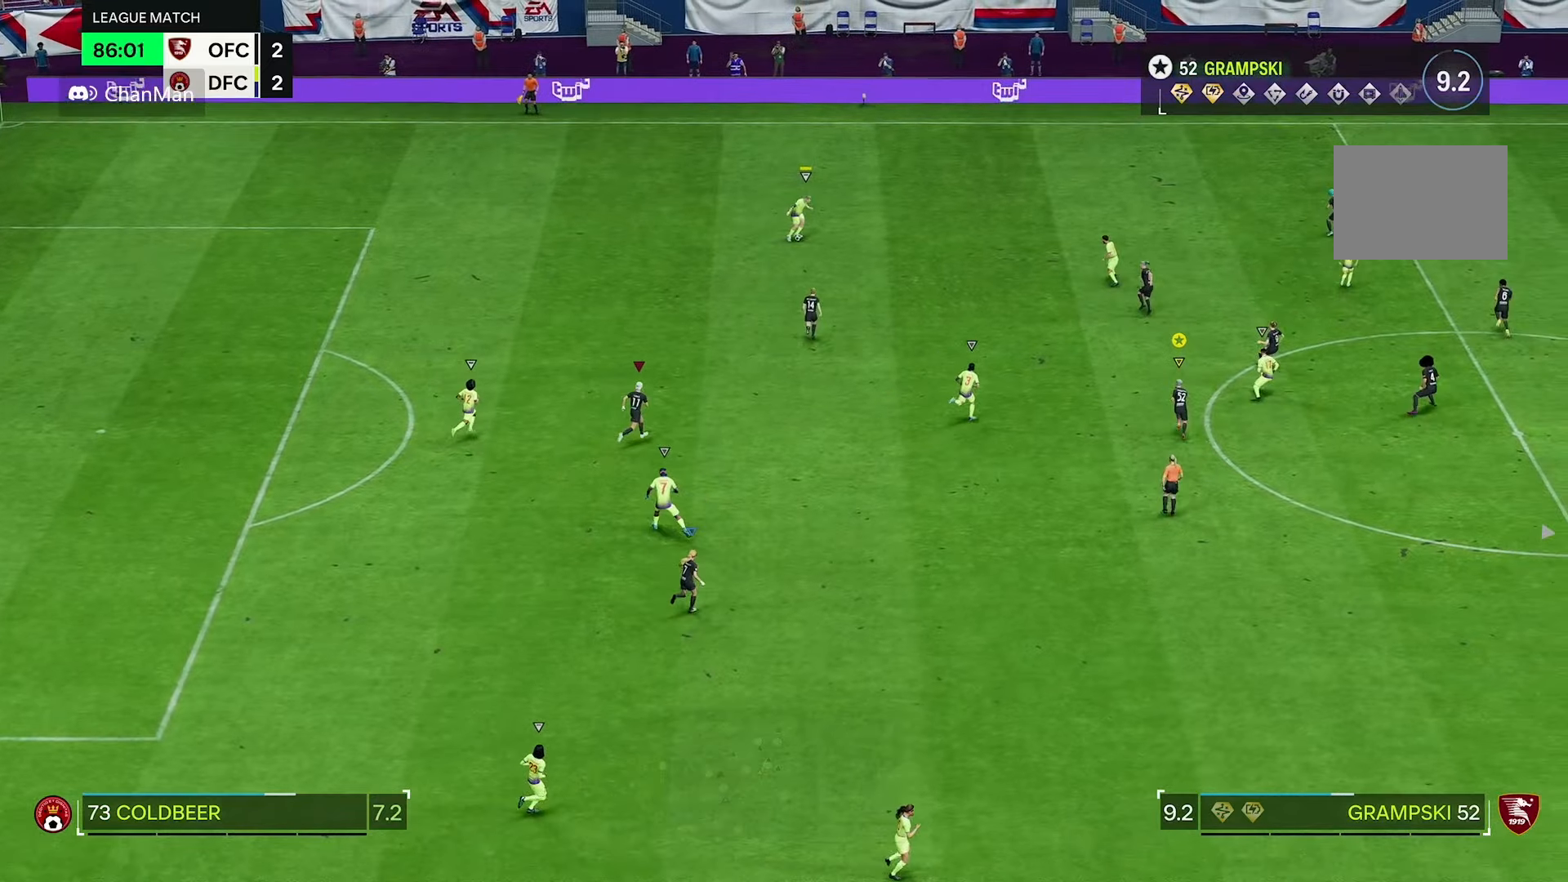
{"dt_ms": 500, "buttons": ["R1", "R2"], "left_stick": "up", "right_stick": "center", "events": [[250, "R1", "down"]]}
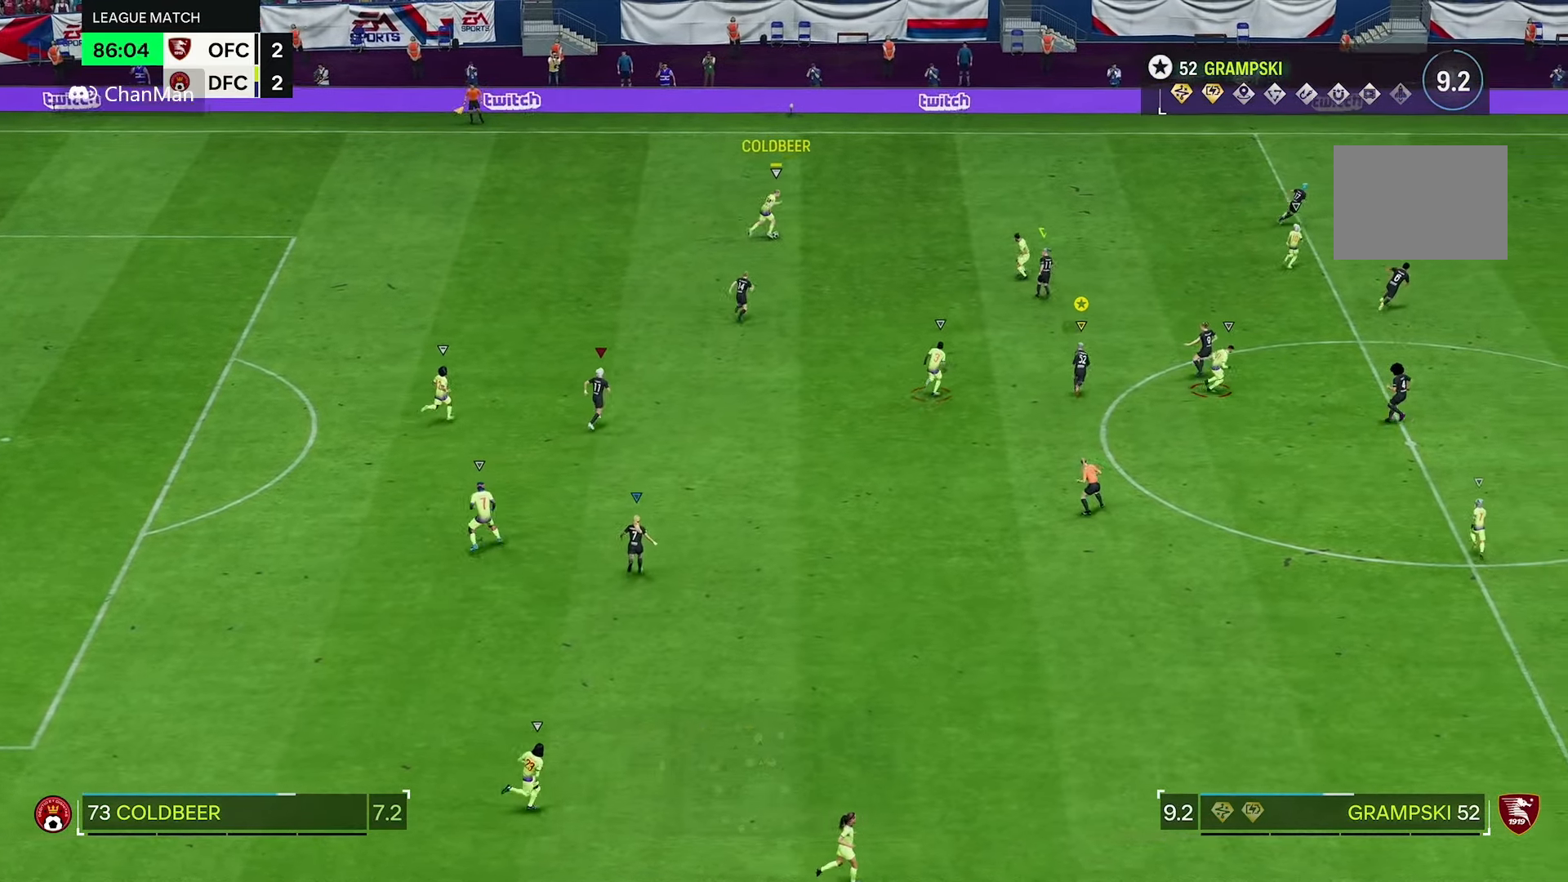
{"dt_ms": 500, "buttons": ["R1", "R2"], "left_stick": "up", "right_stick": "center", "events": []}
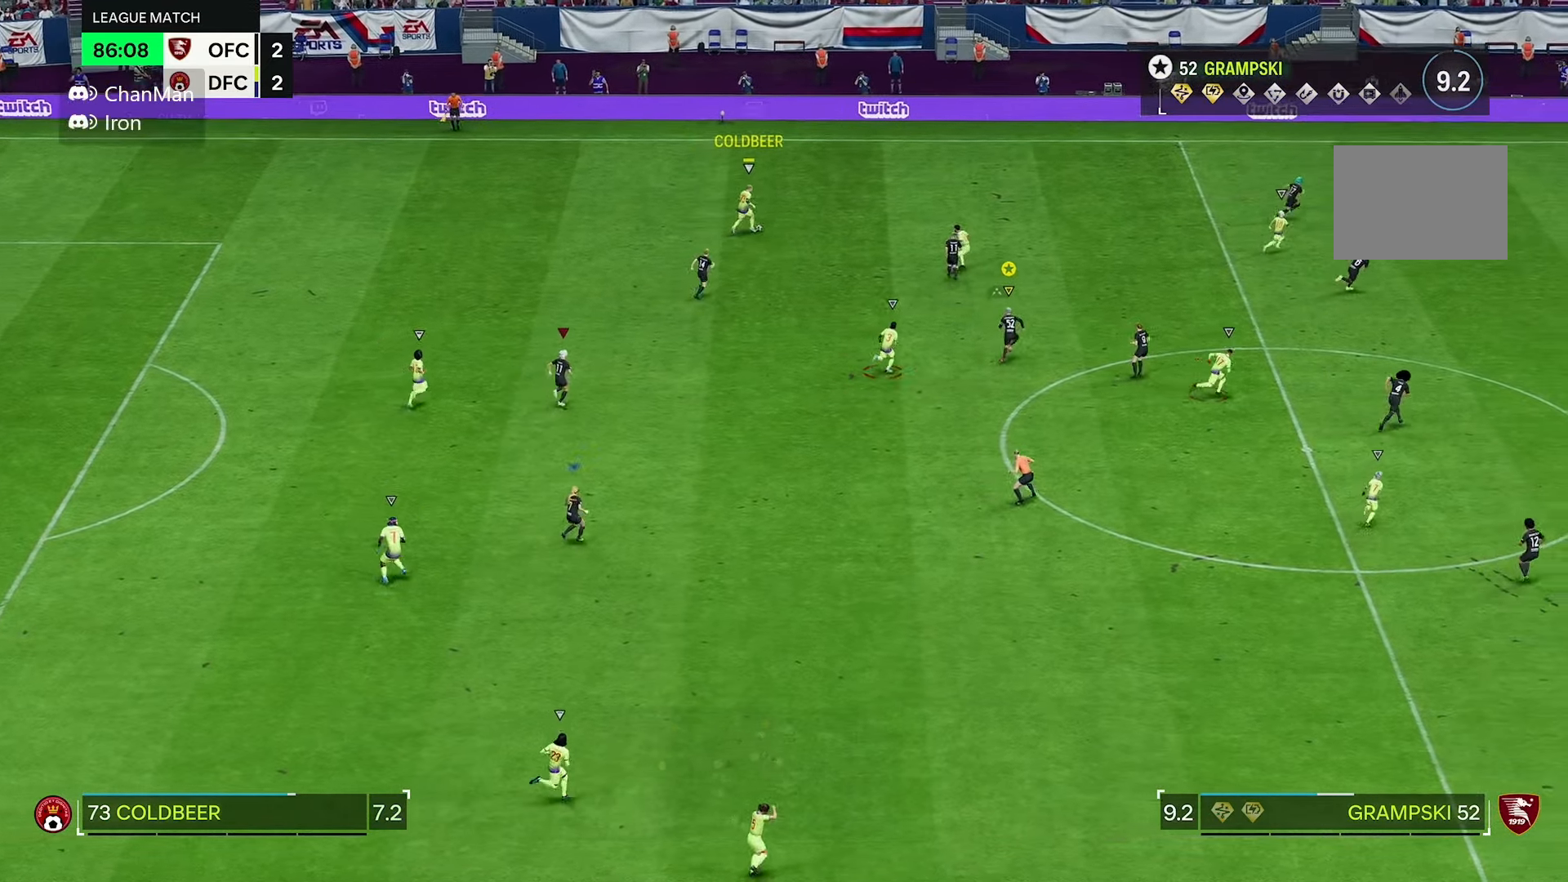
{"dt_ms": 1000, "buttons": ["R1", "R2"], "left_stick": "up", "right_stick": "center"}
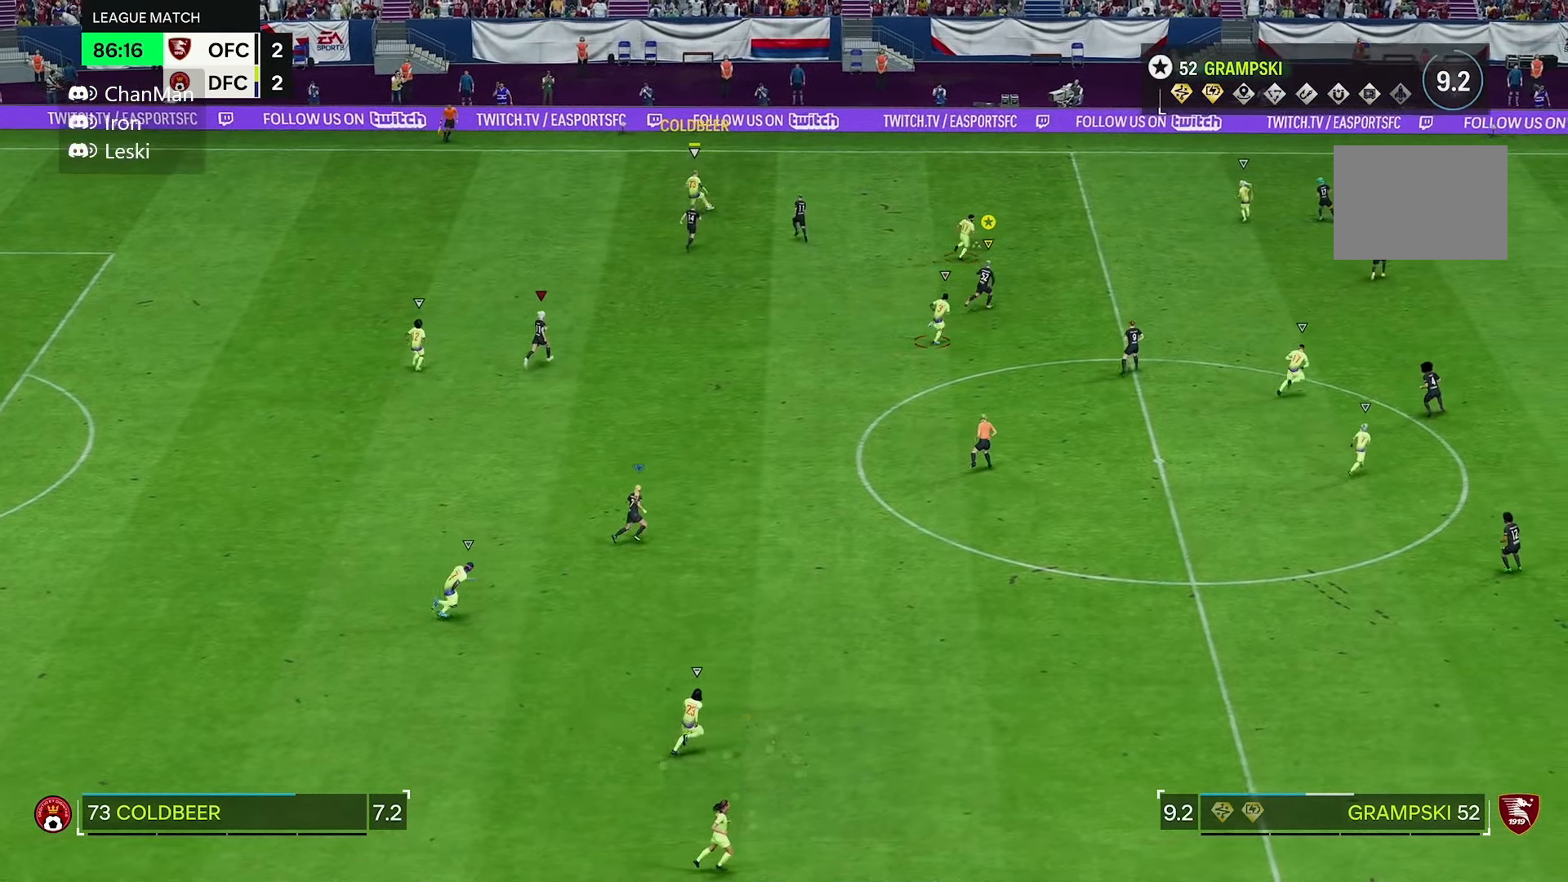
{"dt_ms": 500, "buttons": ["L2", "R1"], "left_stick": "up", "right_stick": "center", "events": [[100, "R1", "up"], [166, "R2", "up"], [216, "L2", "down"], [283, "R1", "down"]]}
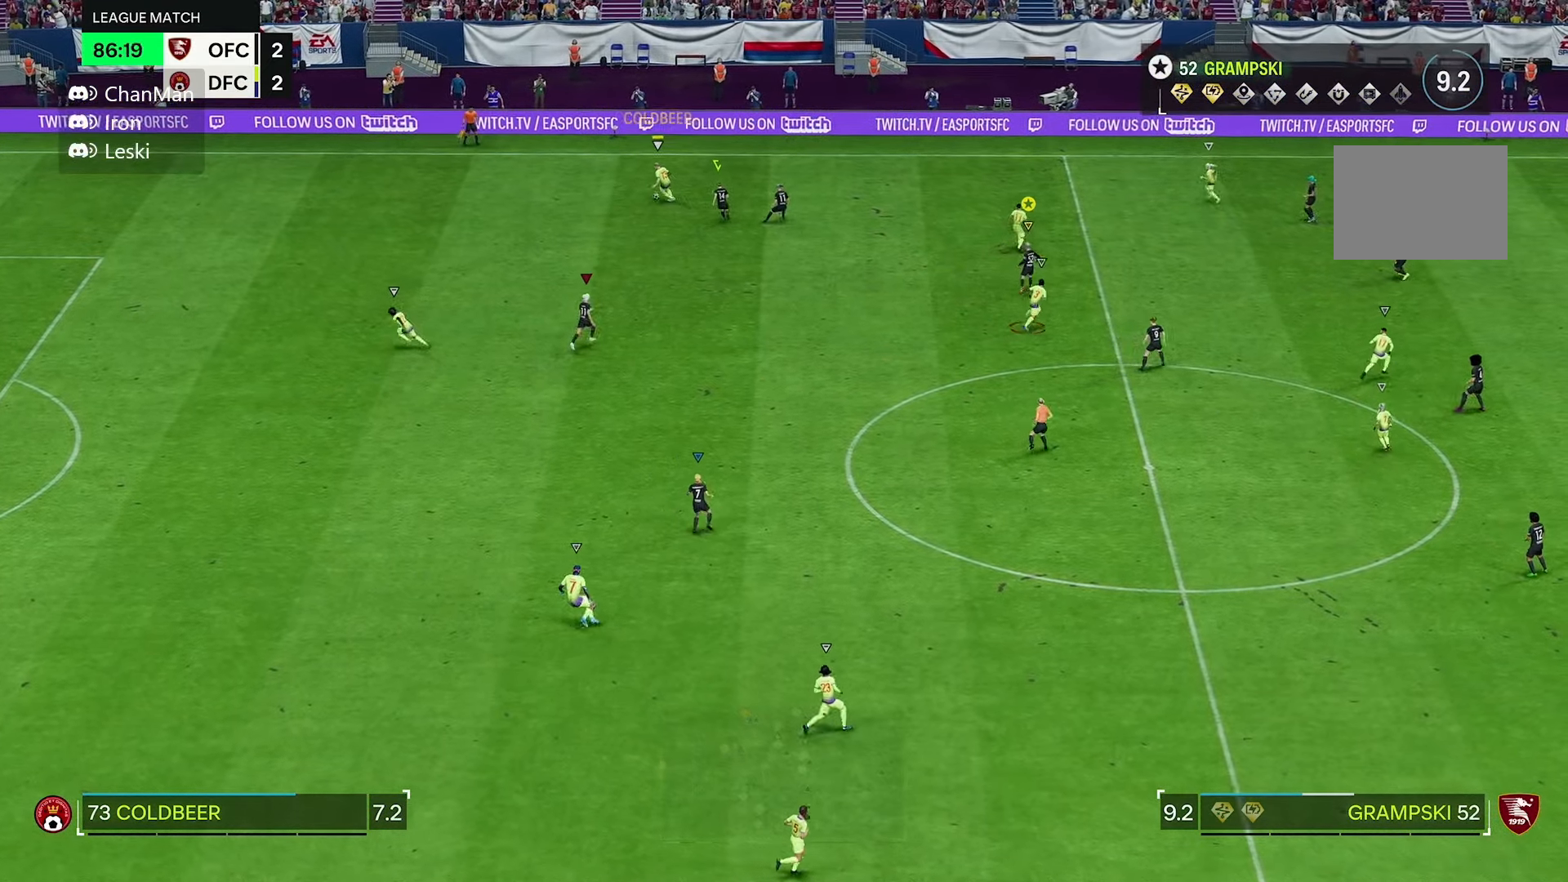
{"dt_ms": 500, "buttons": ["R1"], "left_stick": "left", "right_stick": "center", "events": [[33, "left_stick", "up-left"], [266, "left_stick", "left"], [350, "L2", "up"]]}
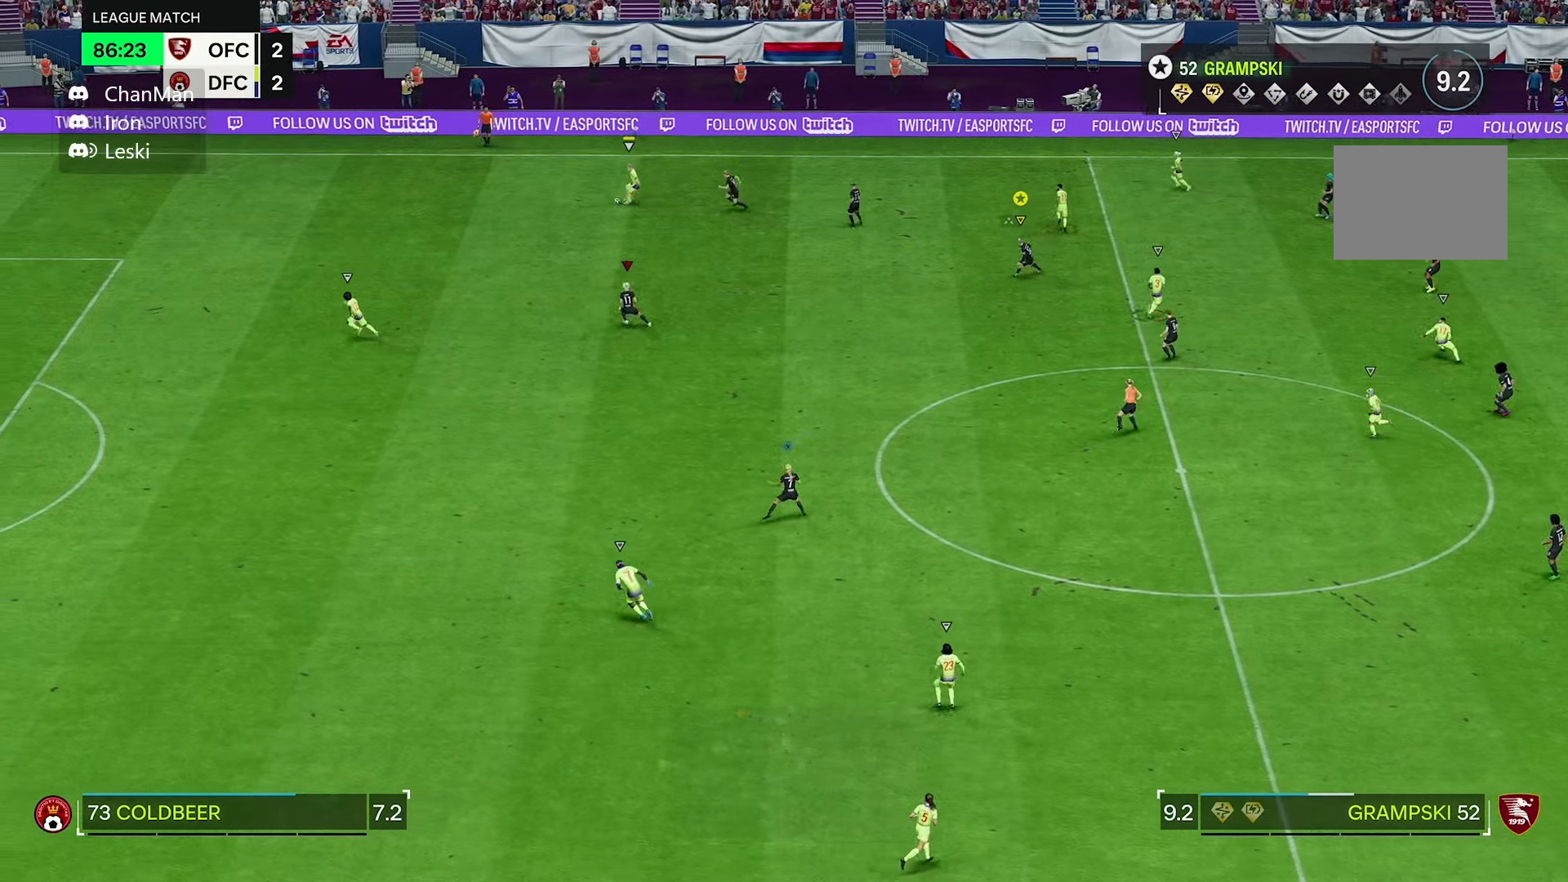
{"dt_ms": 500, "buttons": ["R2"], "left_stick": "left", "right_stick": "center", "events": [[350, "R2", "down"], [466, "R1", "up"]]}
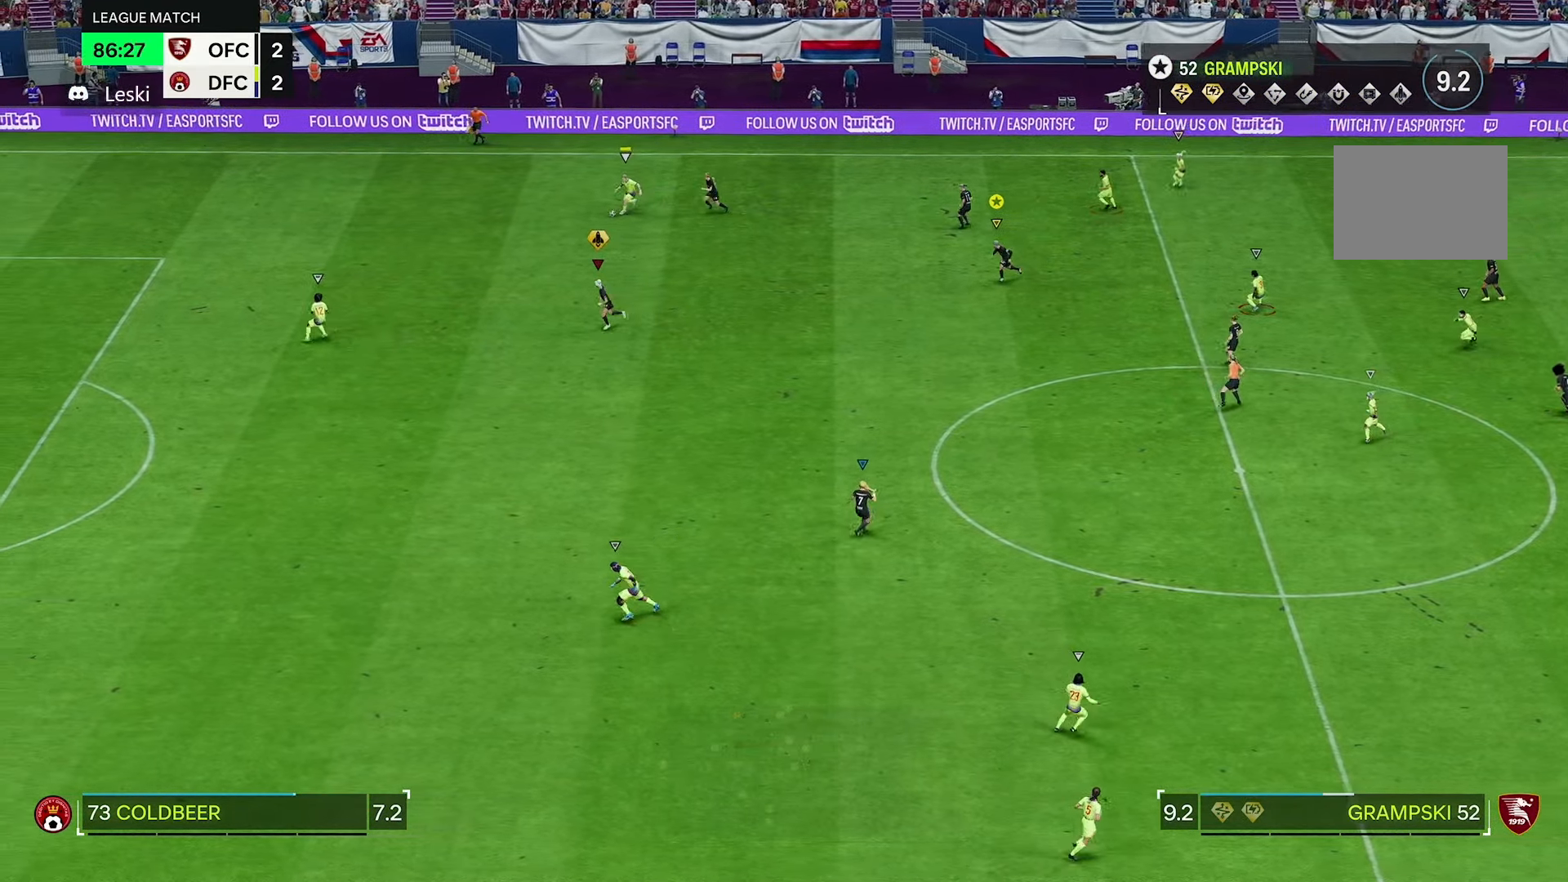
{"dt_ms": 500, "buttons": ["R1", "R2"], "left_stick": "down-left", "right_stick": "center", "events": [[133, "R1", "down"], [366, "left_stick", "down-left"]]}
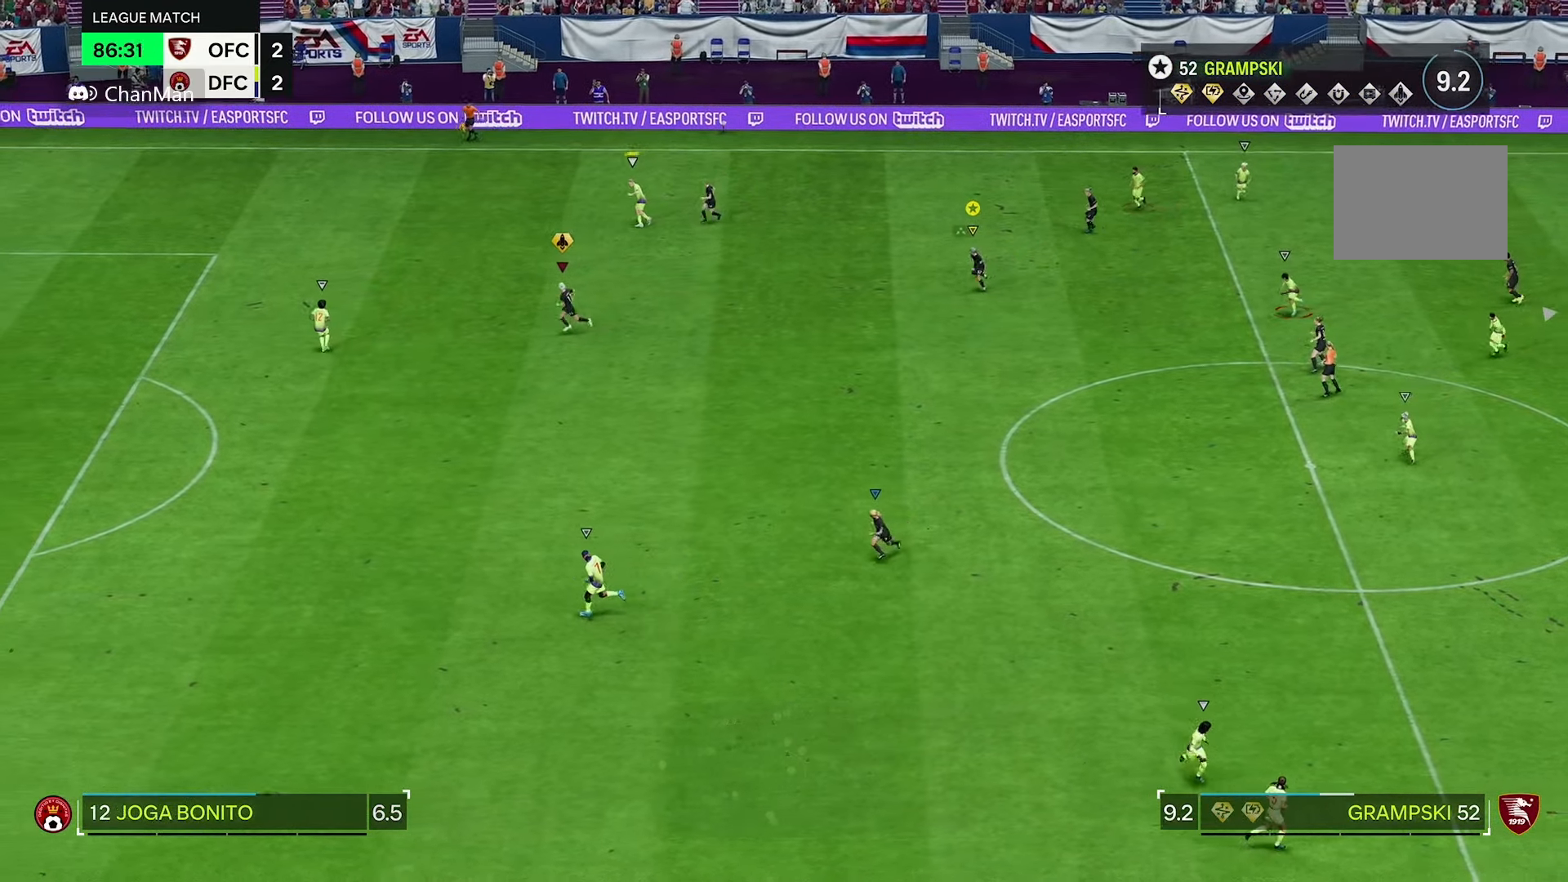
{"dt_ms": 500, "buttons": ["R1", "R2"], "left_stick": "left", "right_stick": "center", "events": [[483, "left_stick", "left"]]}
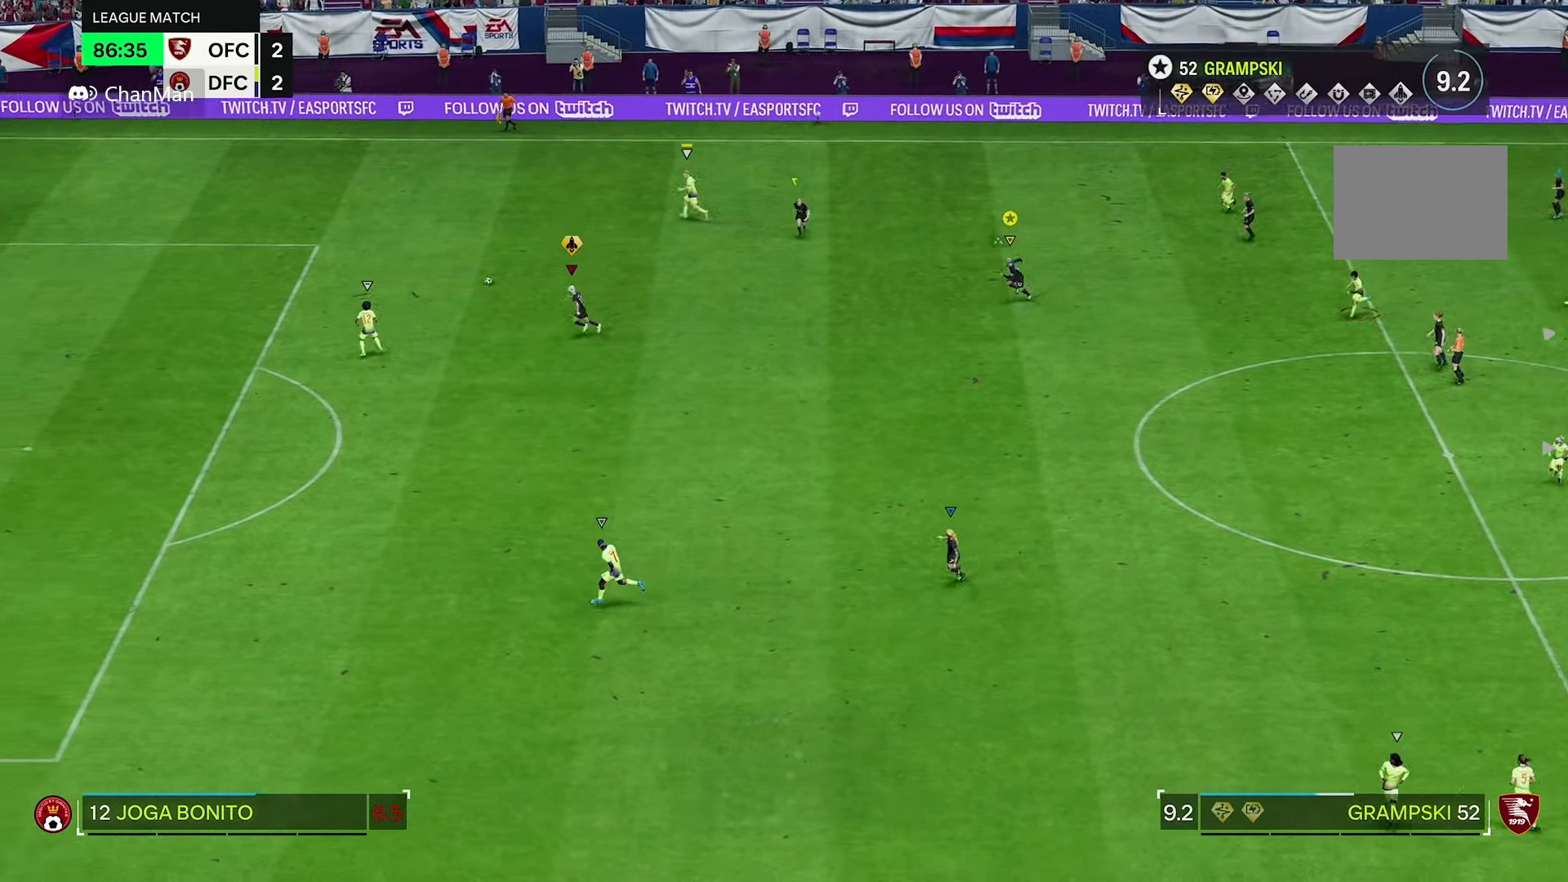
{"dt_ms": 500, "buttons": ["R1", "R2"], "left_stick": "left", "right_stick": "center", "events": []}
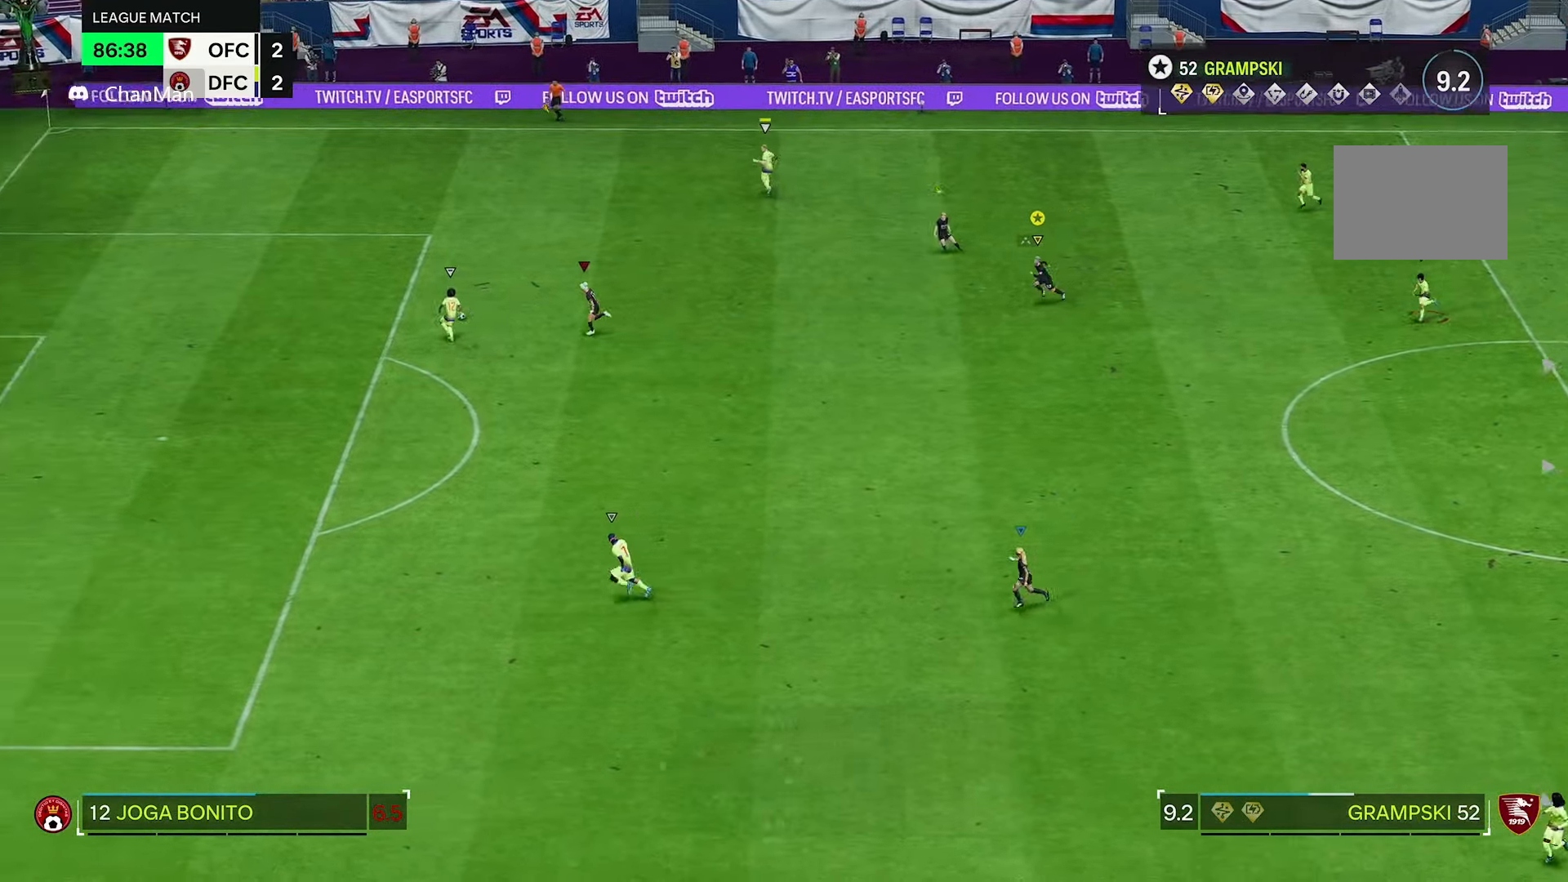
{"dt_ms": 500, "buttons": ["L2"], "left_stick": "left", "right_stick": "center", "events": [[333, "R2", "up"], [350, "R1", "up"], [483, "L2", "down"]]}
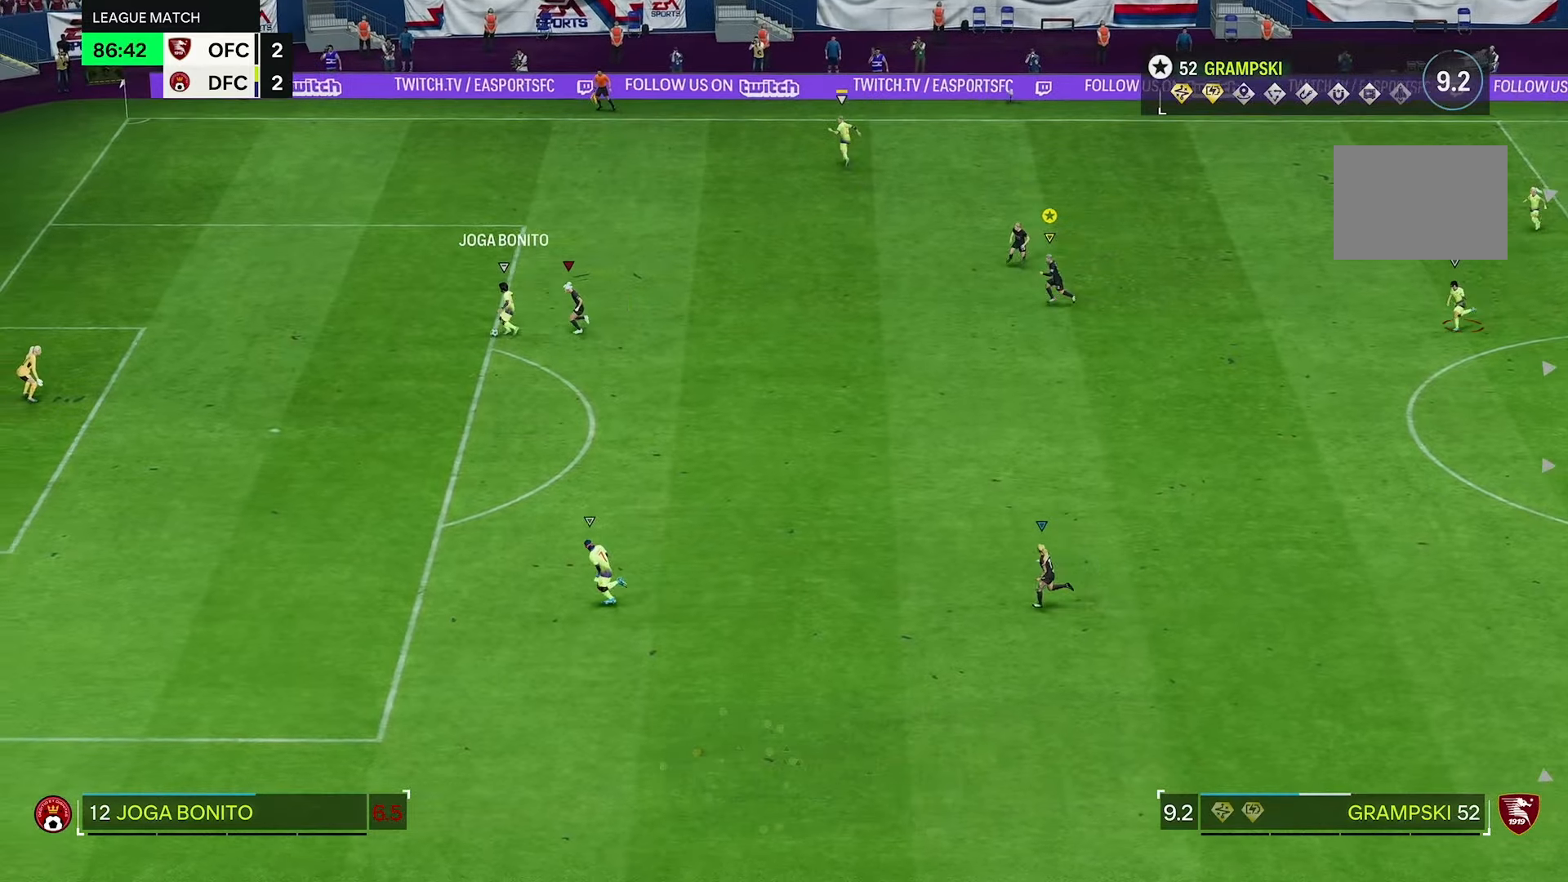
{"dt_ms": 500, "buttons": ["L2", "R1"], "left_stick": "down-left", "right_stick": "center", "events": [[183, "R1", "down"], [283, "left_stick", "down-left"]]}
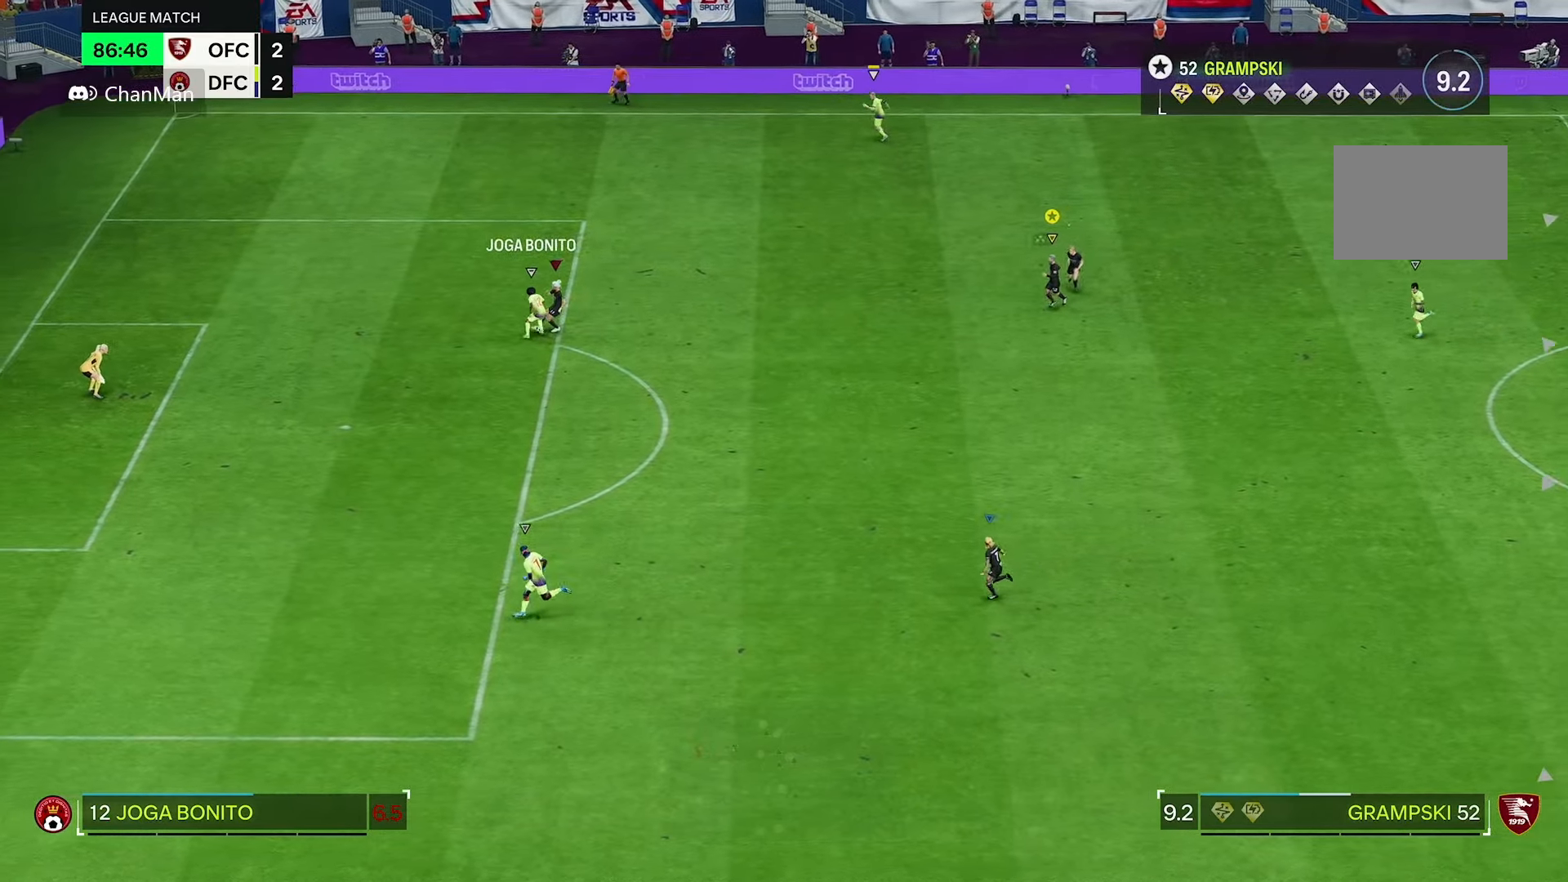
{"dt_ms": 500, "buttons": [], "left_stick": "left", "right_stick": "center", "events": [[66, "R2", "down"], [183, "left_stick", "left"], [383, "R1", "up"], [383, "R2", "up"], [466, "L2", "up"]]}
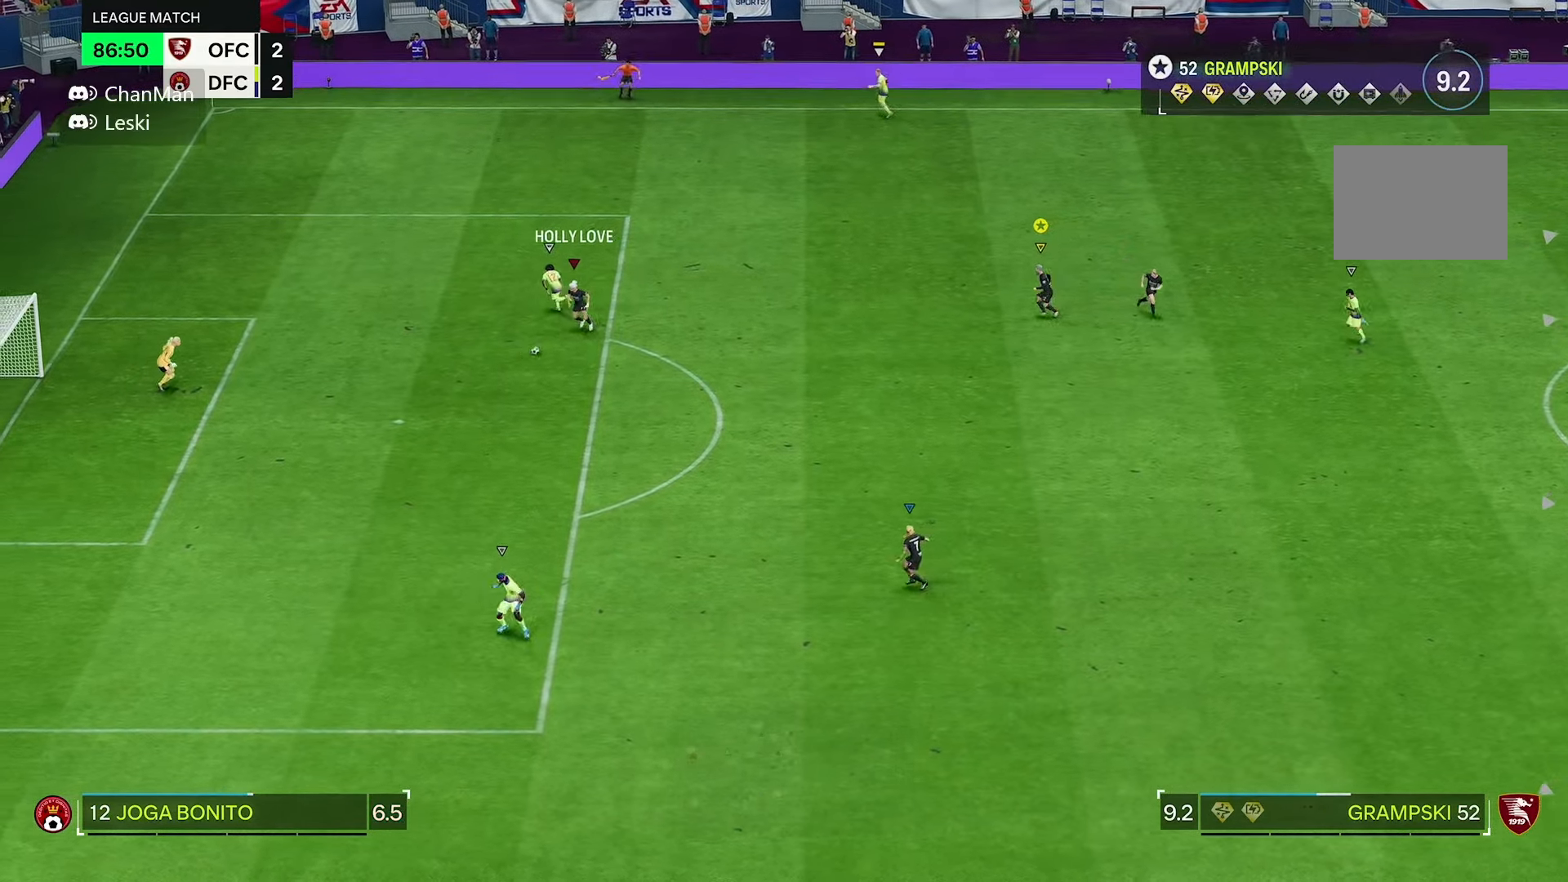
{"dt_ms": 500, "buttons": ["R2"], "left_stick": "down-left", "right_stick": "center", "events": [[50, "R2", "down"], [150, "left_stick", "down-left"]]}
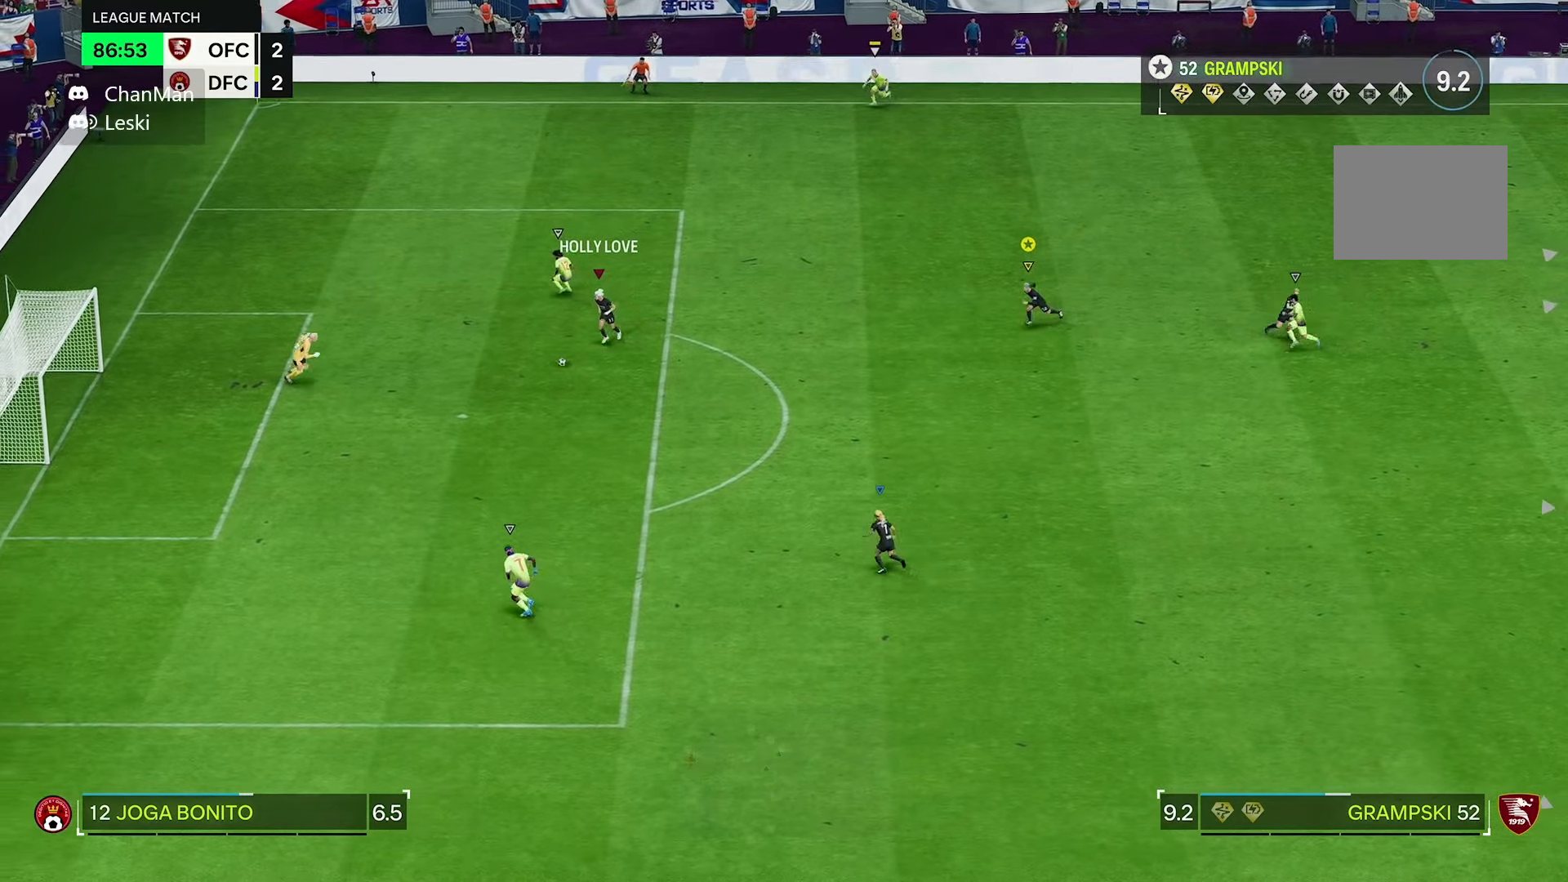
{"dt_ms": 500, "buttons": ["R2"], "left_stick": "down-left", "right_stick": "center", "events": []}
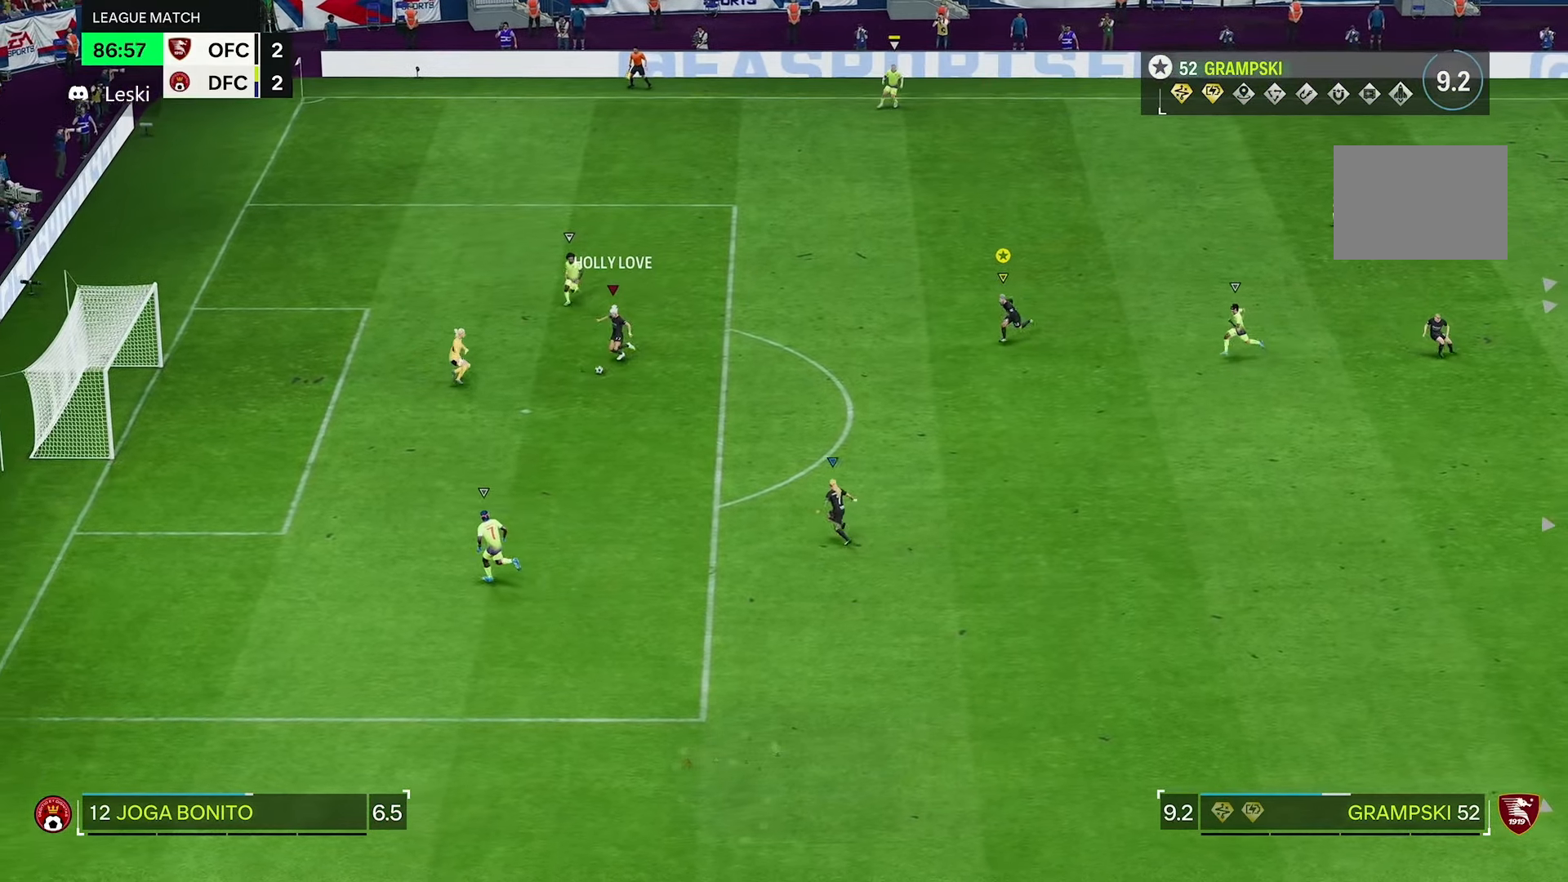
{"dt_ms": 500, "buttons": [], "left_stick": "down-left", "right_stick": "center", "events": [[116, "R2", "up"]]}
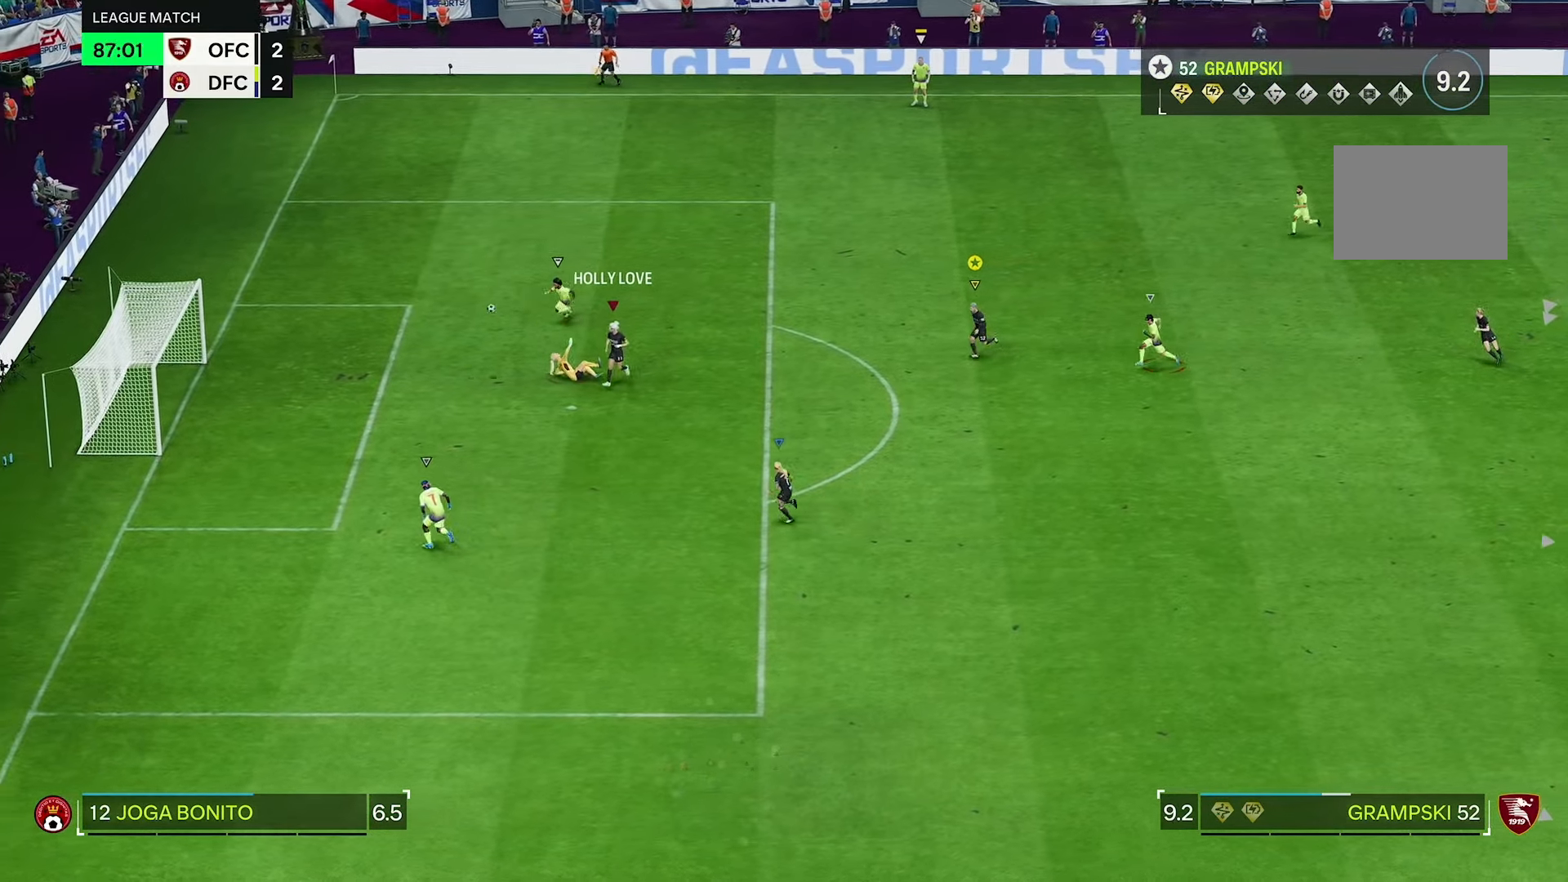
{"dt_ms": 500, "buttons": [], "left_stick": "down-left", "right_stick": "center", "events": []}
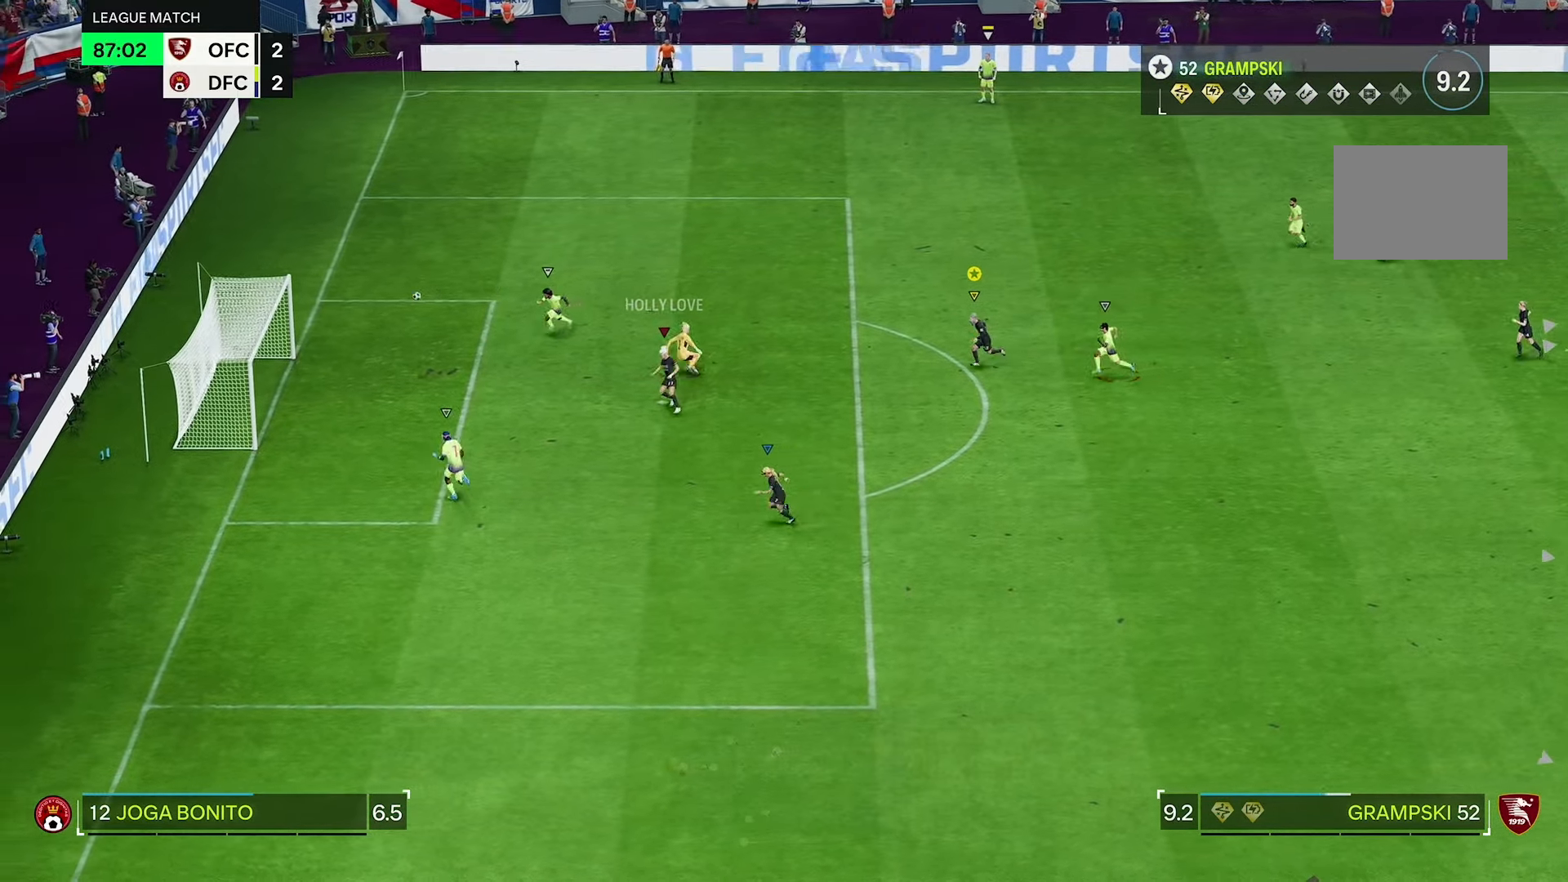
{"dt_ms": 500, "buttons": ["R2"], "left_stick": "down-left", "right_stick": "center", "events": [[266, "R2", "down"]]}
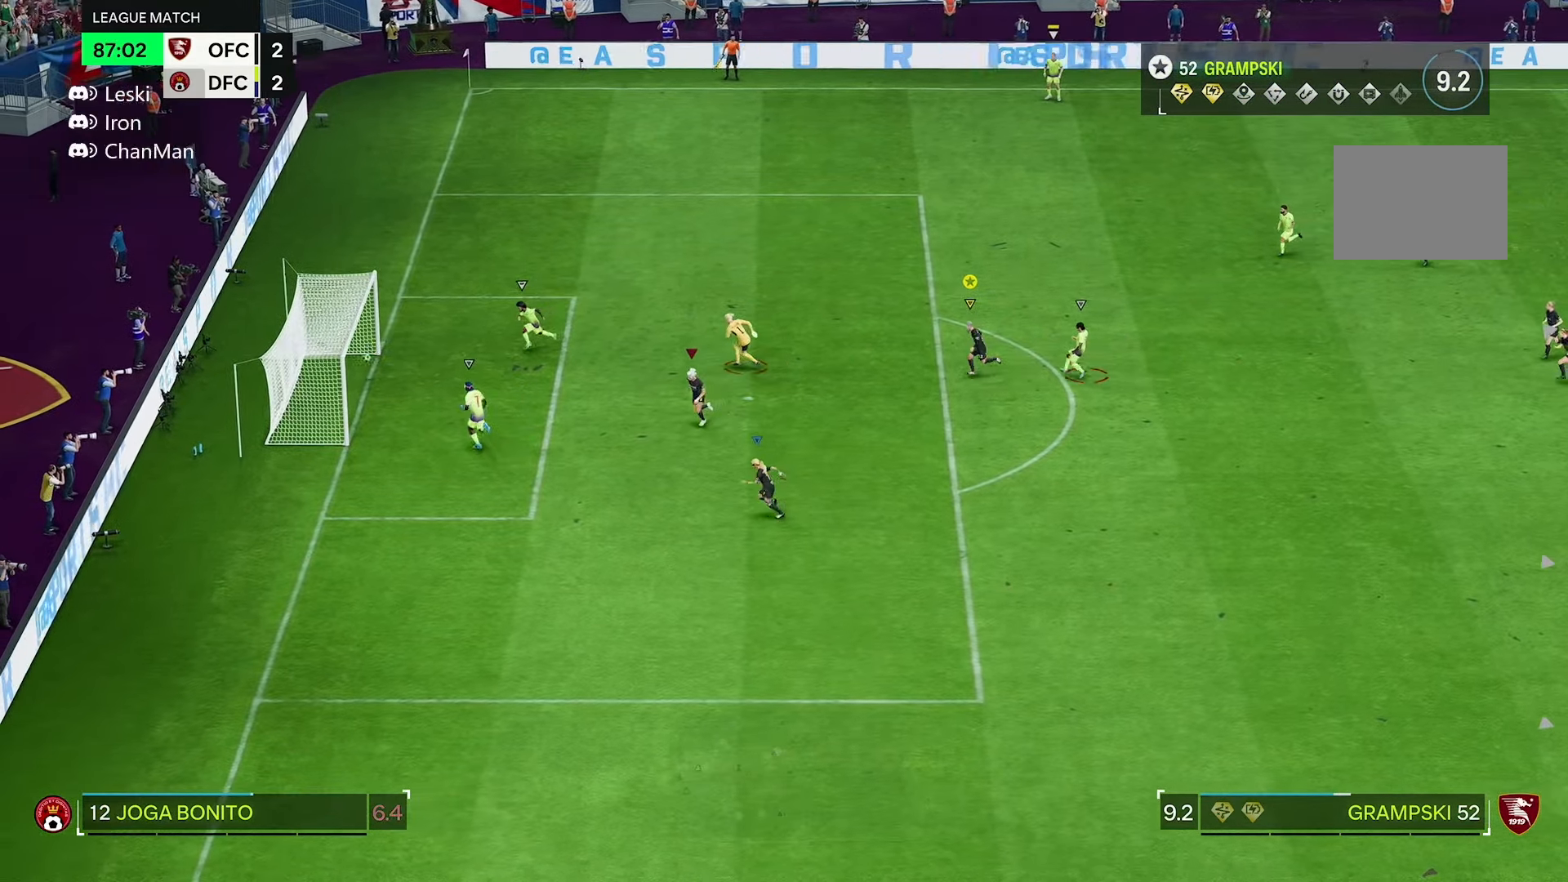
{"dt_ms": 500, "buttons": ["R2"], "left_stick": "down-left", "right_stick": "center", "events": []}